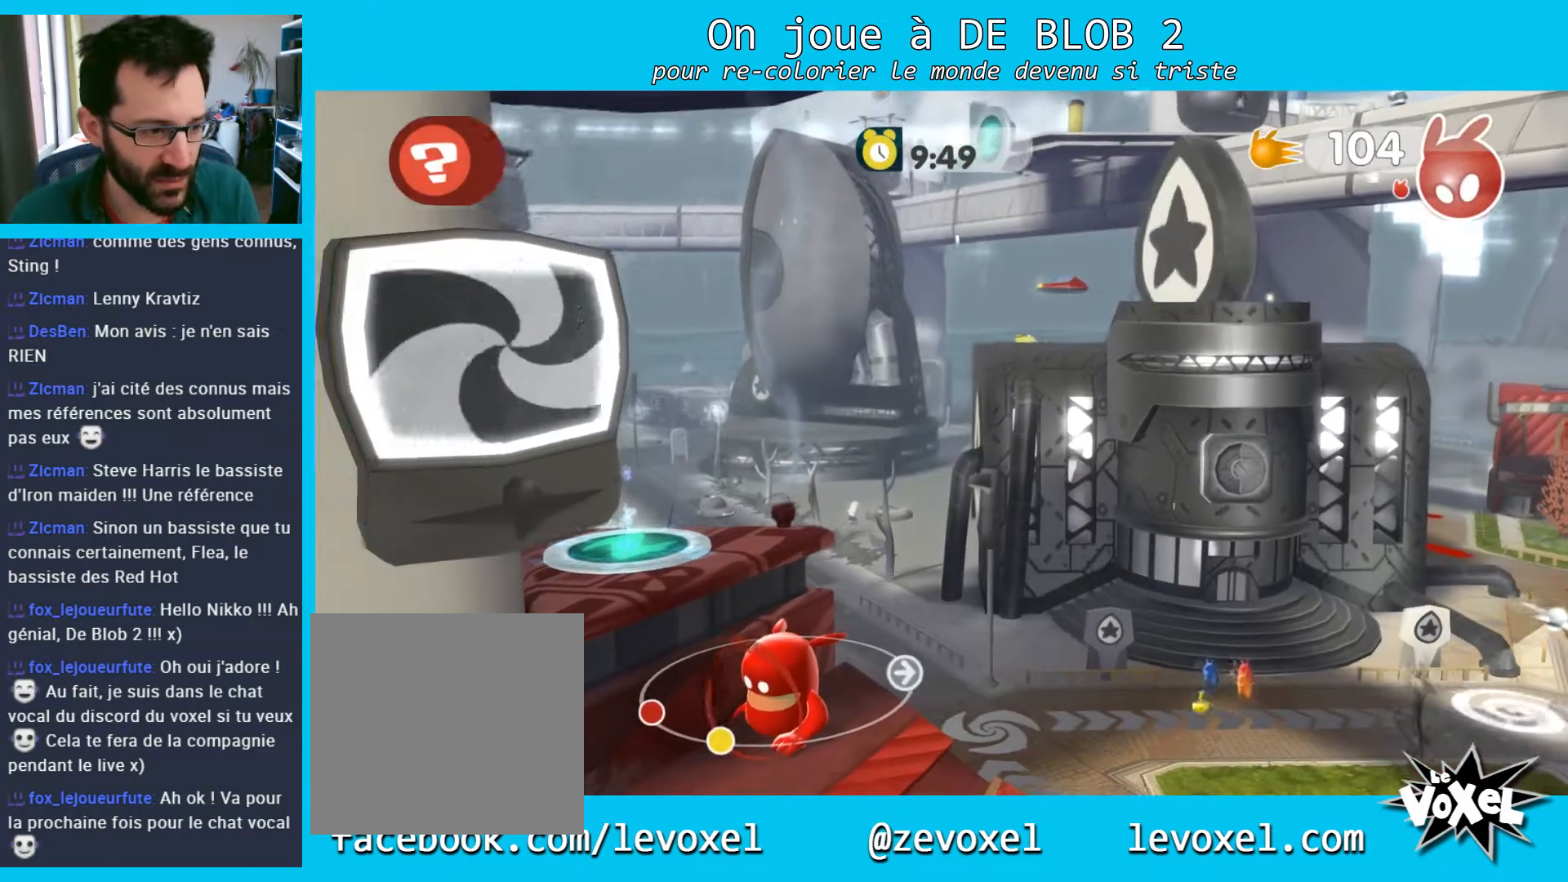
Gameplay with a controller (Xbox layout); each line is a JSON object with the inputs held at the frame after it. "events" lists button and stick changes between this image and that frame as [ms after this image, input, new state], when the widget could be followed in between. Not read: L3 R3.
{"buttons": [], "left_stick": "center", "right_stick": "left", "events": [[433, "right_stick", "left"]]}
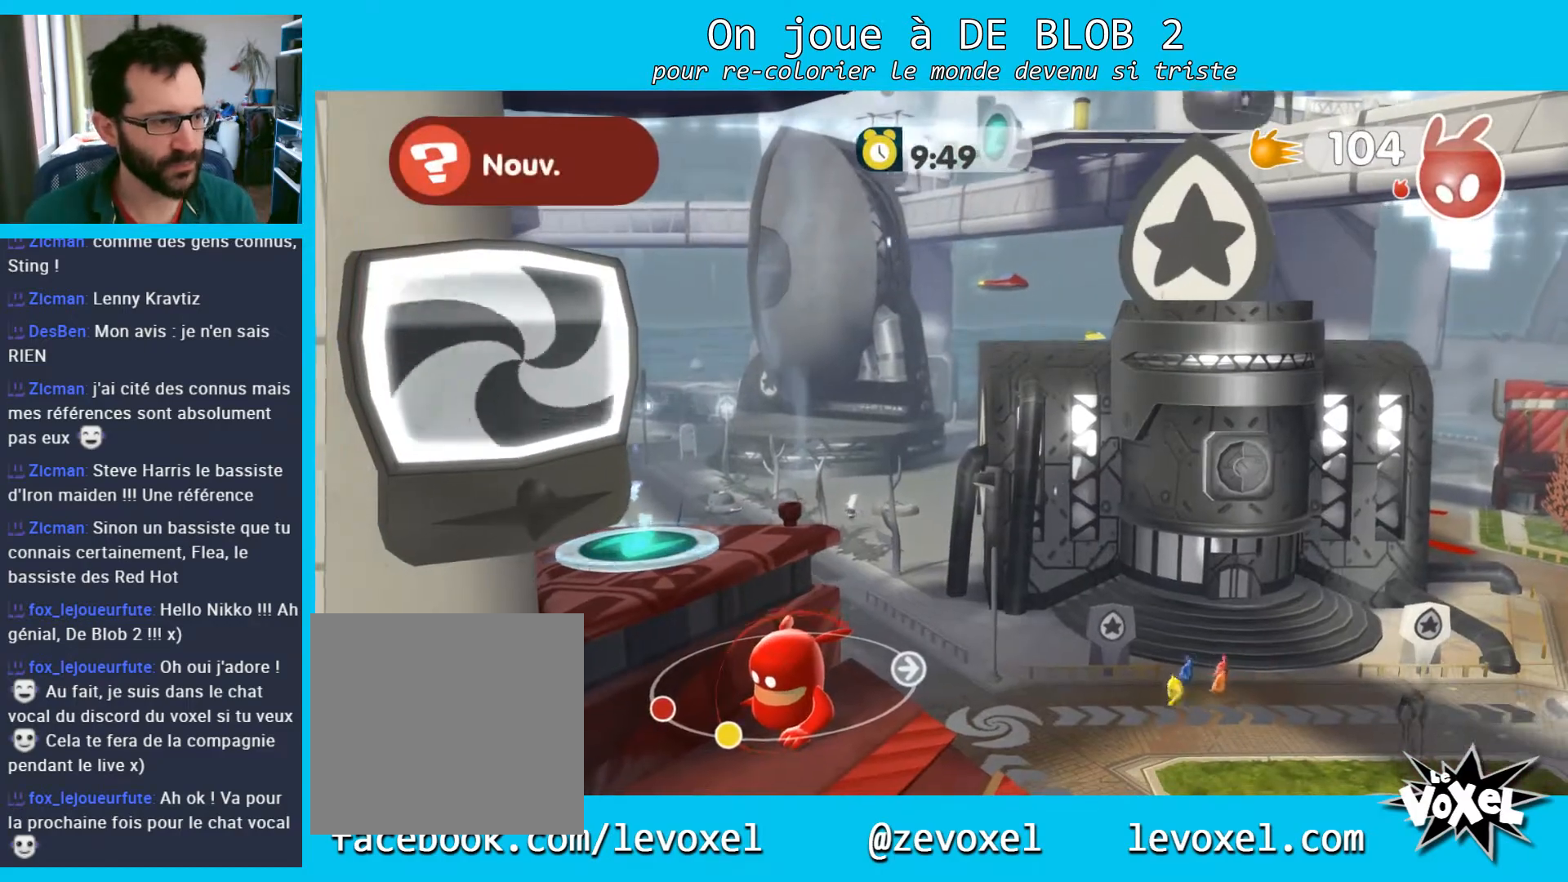
{"buttons": [], "left_stick": "center", "right_stick": "right", "events": [[200, "right_stick", "center"], [400, "right_stick", "right"]]}
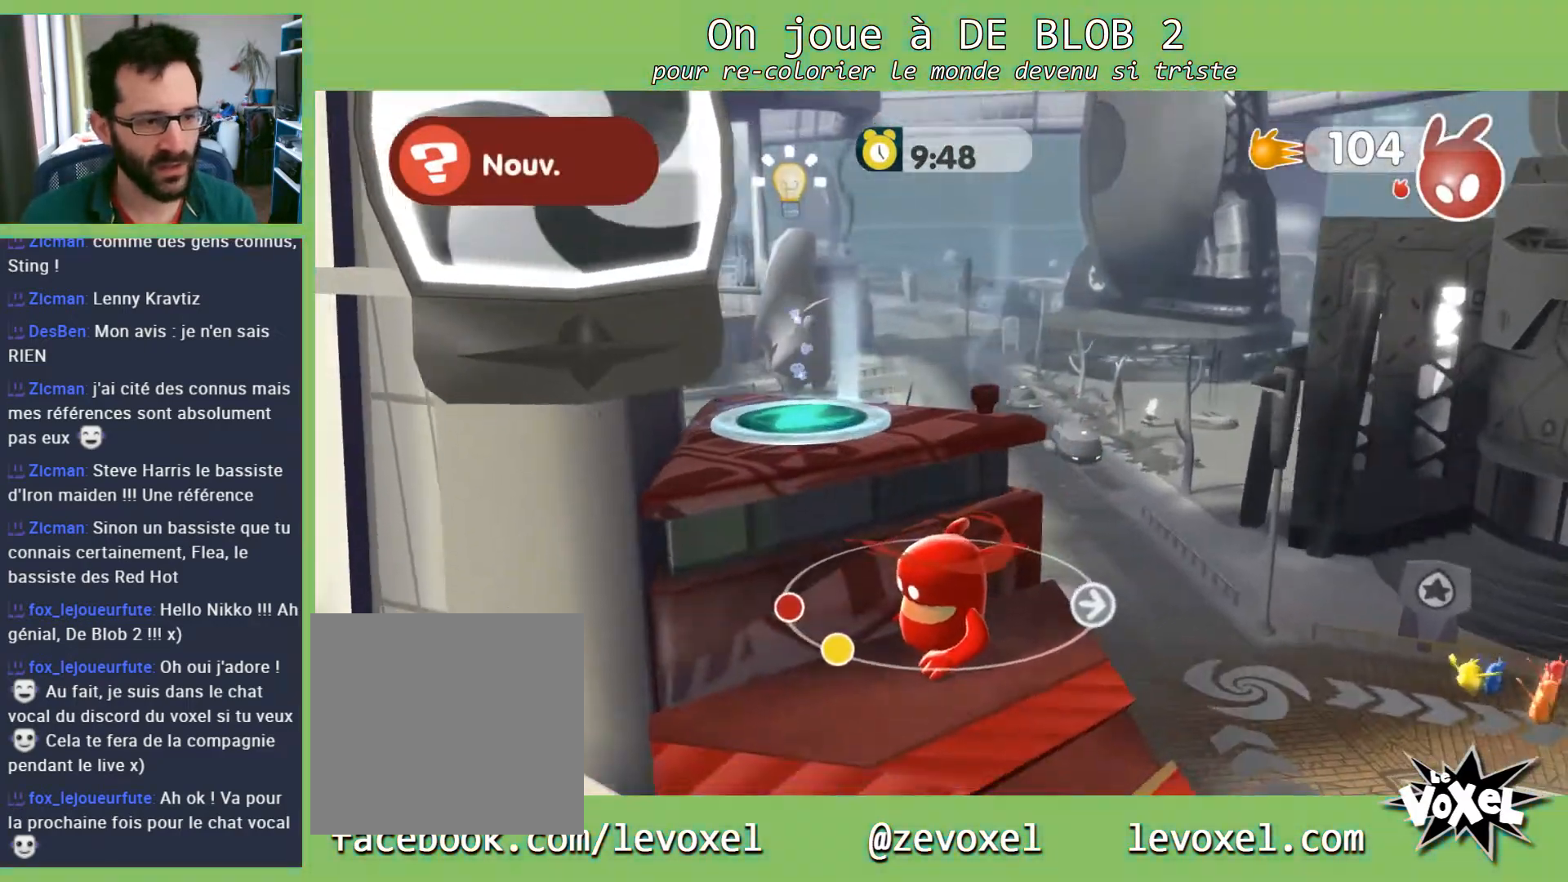
{"buttons": [], "left_stick": "center", "right_stick": "right", "events": []}
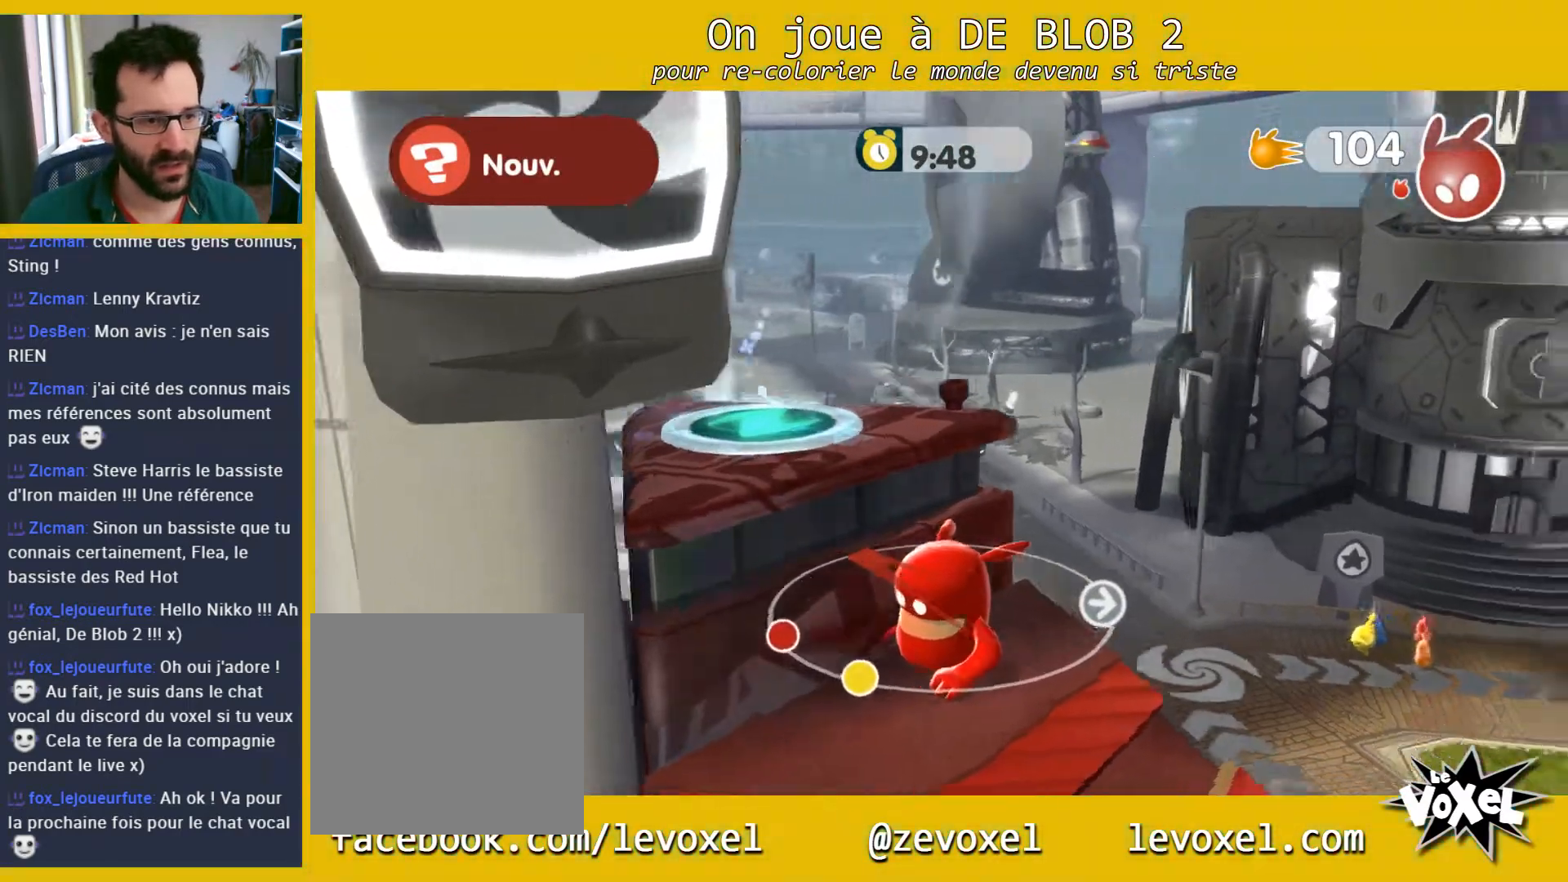
{"buttons": [], "left_stick": "center", "right_stick": "center", "events": [[333, "right_stick", "center"]]}
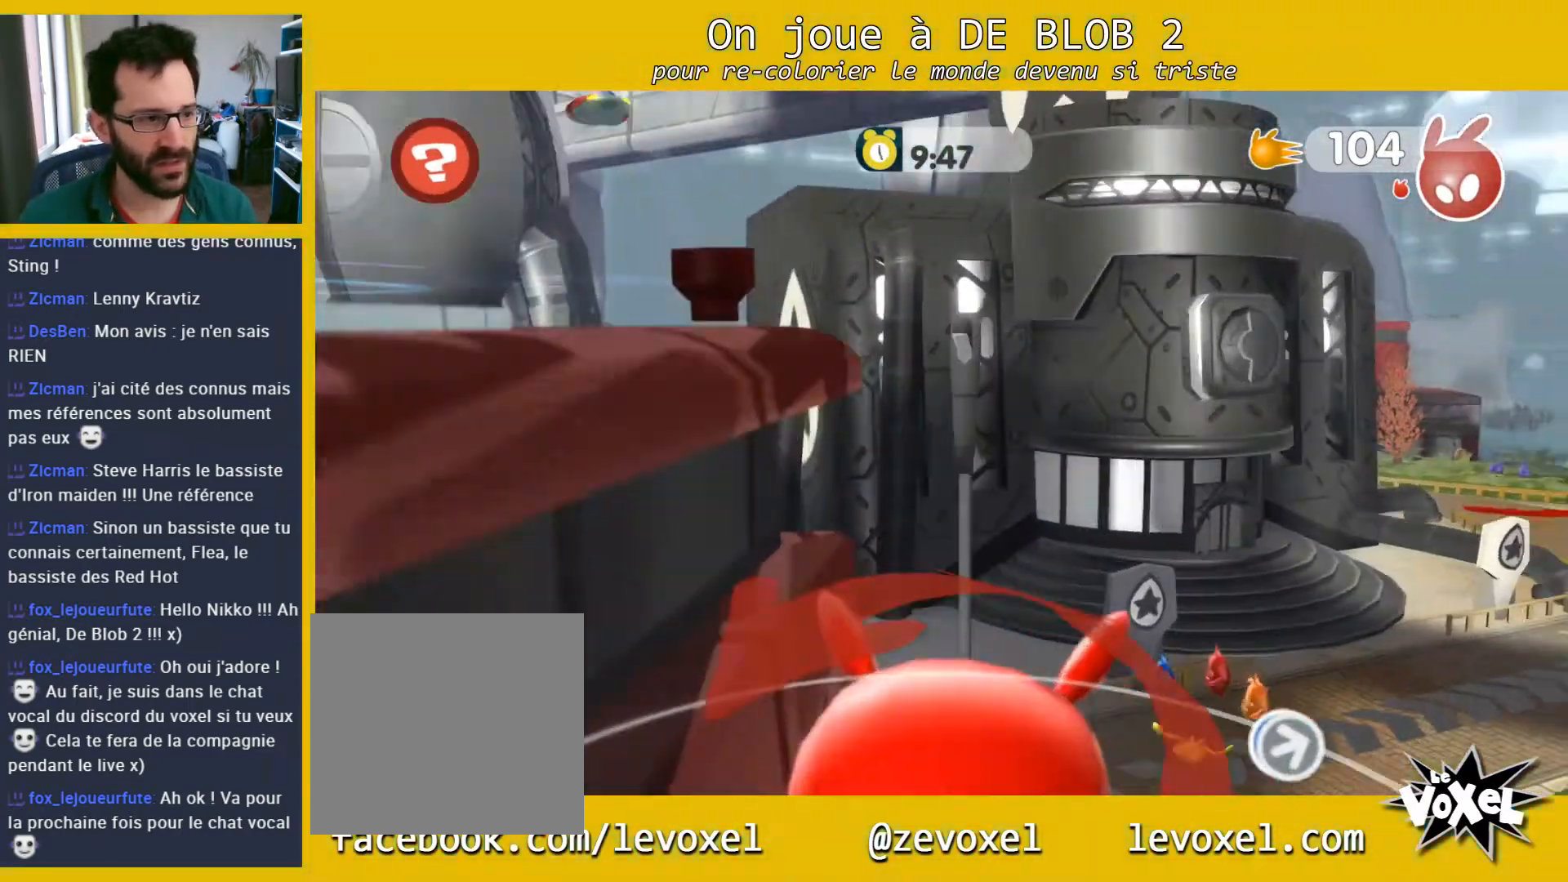
{"buttons": [], "left_stick": "left", "right_stick": "center", "events": [[67, "left_stick", "left"], [133, "A", "down"], [467, "A", "up"]]}
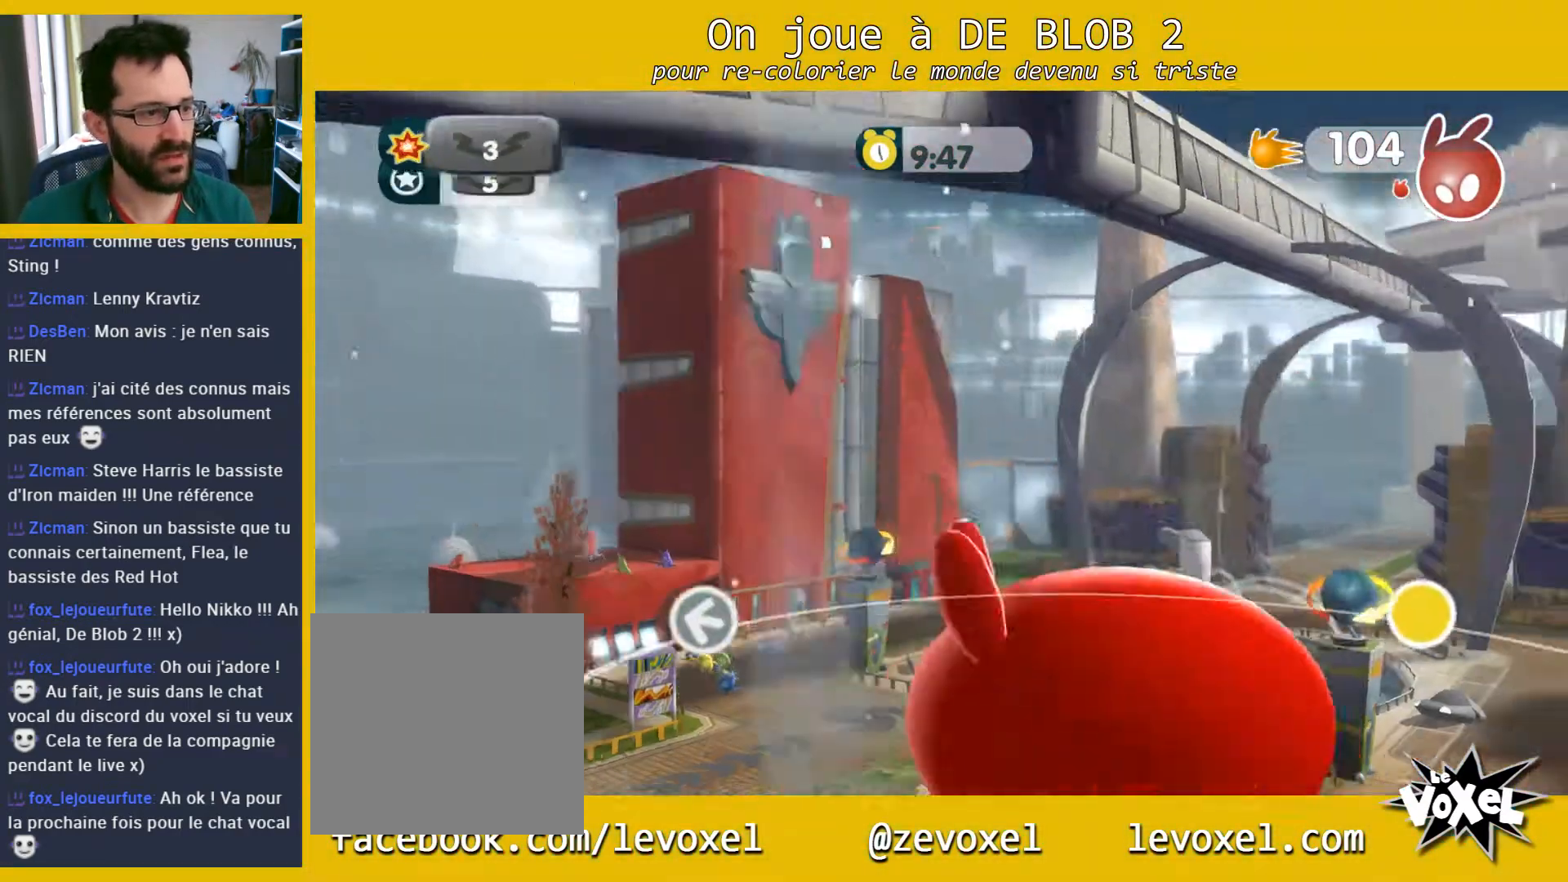
{"buttons": [], "left_stick": "down-right", "right_stick": "center", "events": [[267, "left_stick", "center"], [433, "left_stick", "down-right"]]}
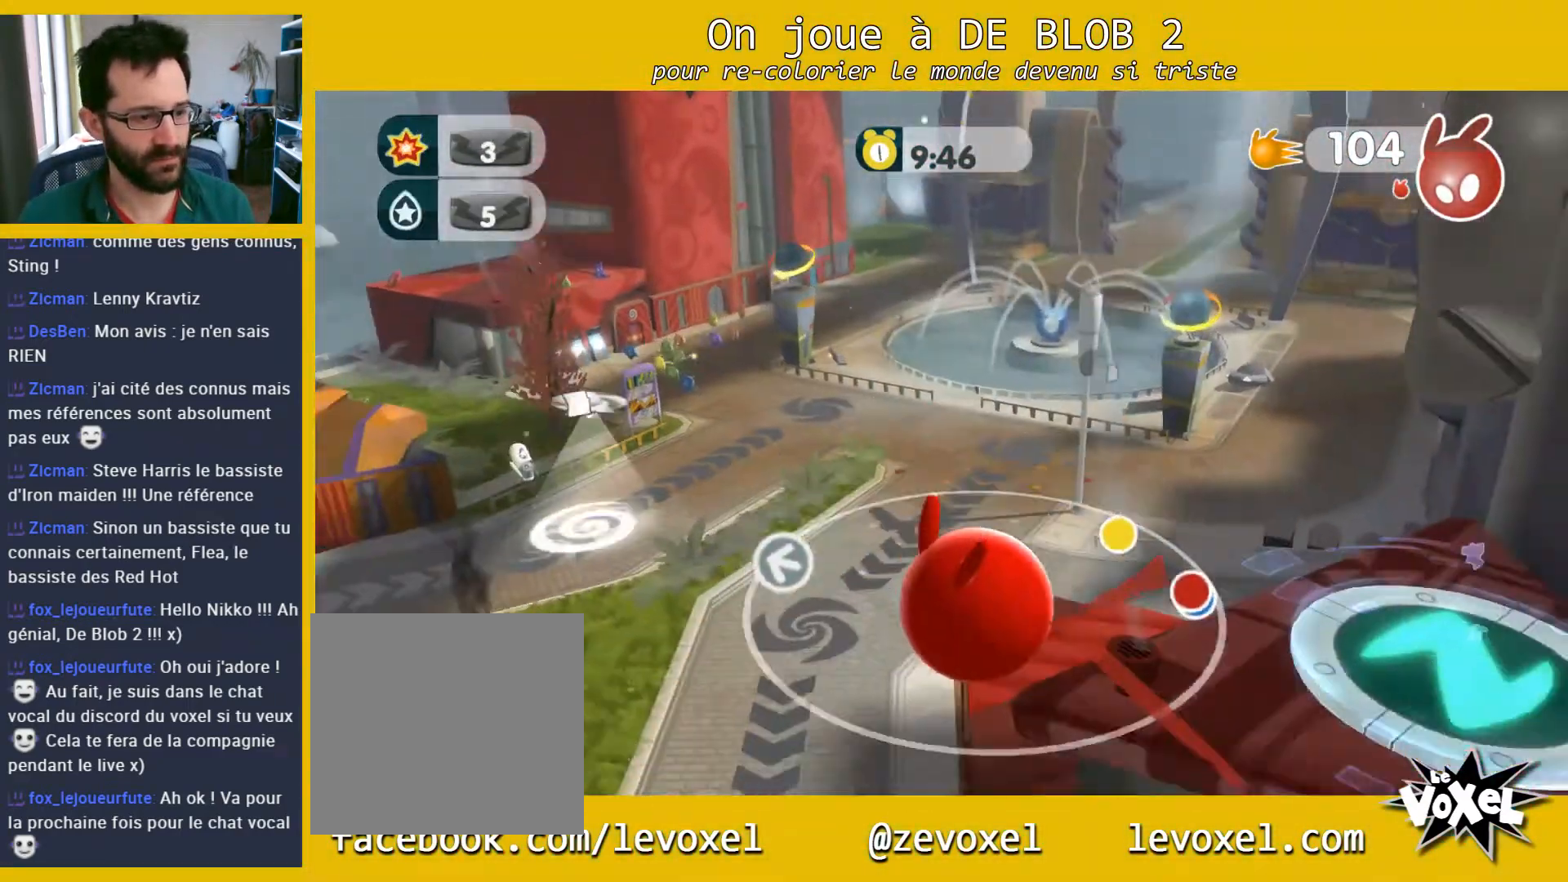
{"buttons": [], "left_stick": "center", "right_stick": "up-right", "events": [[233, "left_stick", "center"], [367, "right_stick", "up-right"]]}
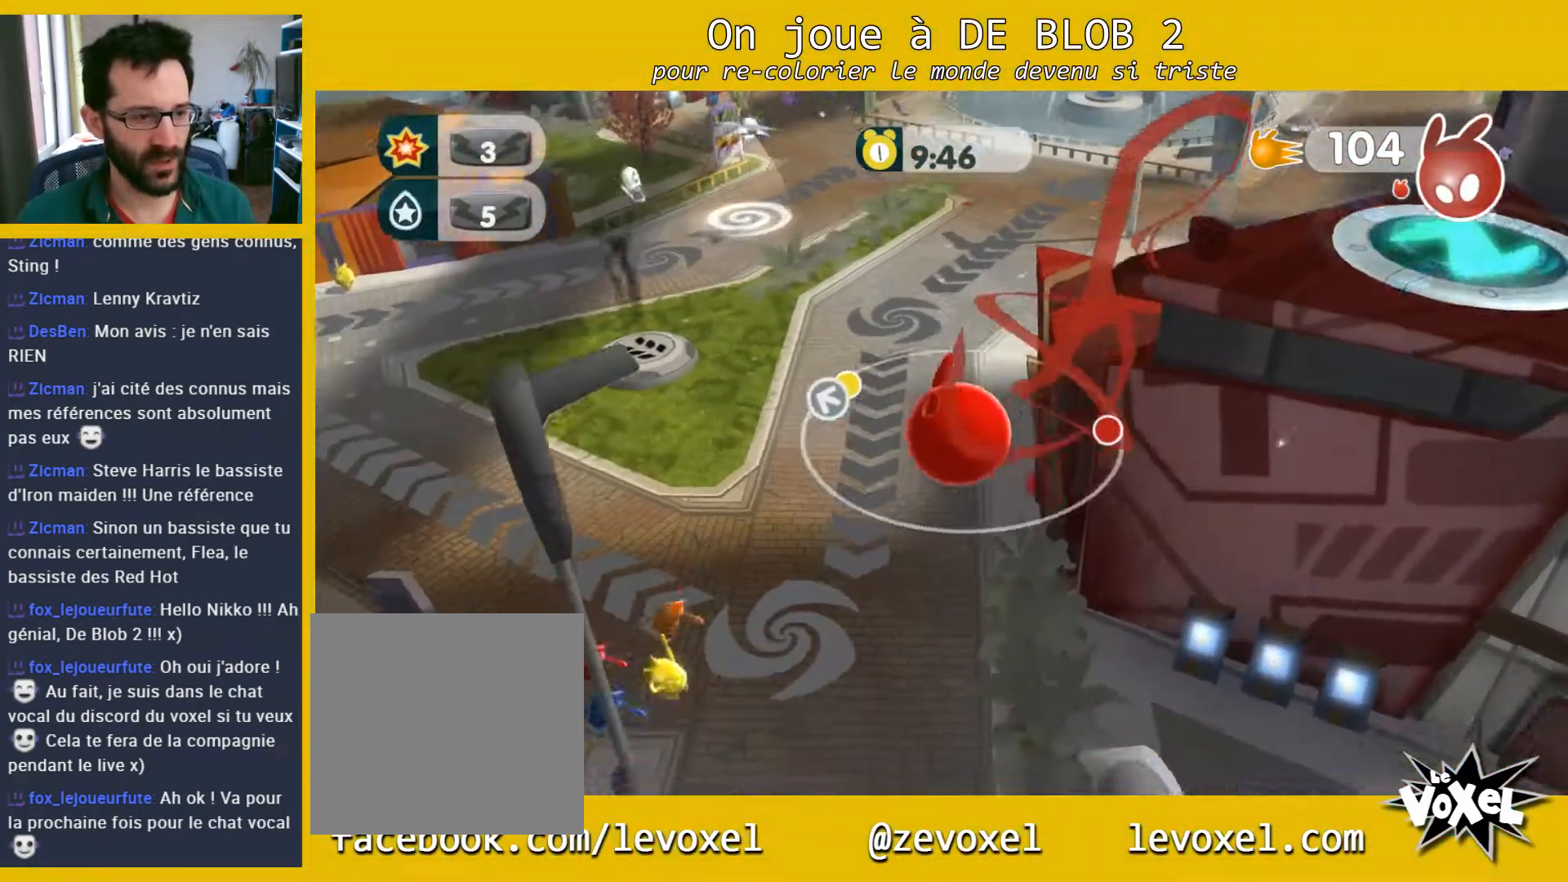
{"buttons": [], "left_stick": "up-left", "right_stick": "center", "events": [[133, "right_stick", "center"], [267, "left_stick", "up-left"]]}
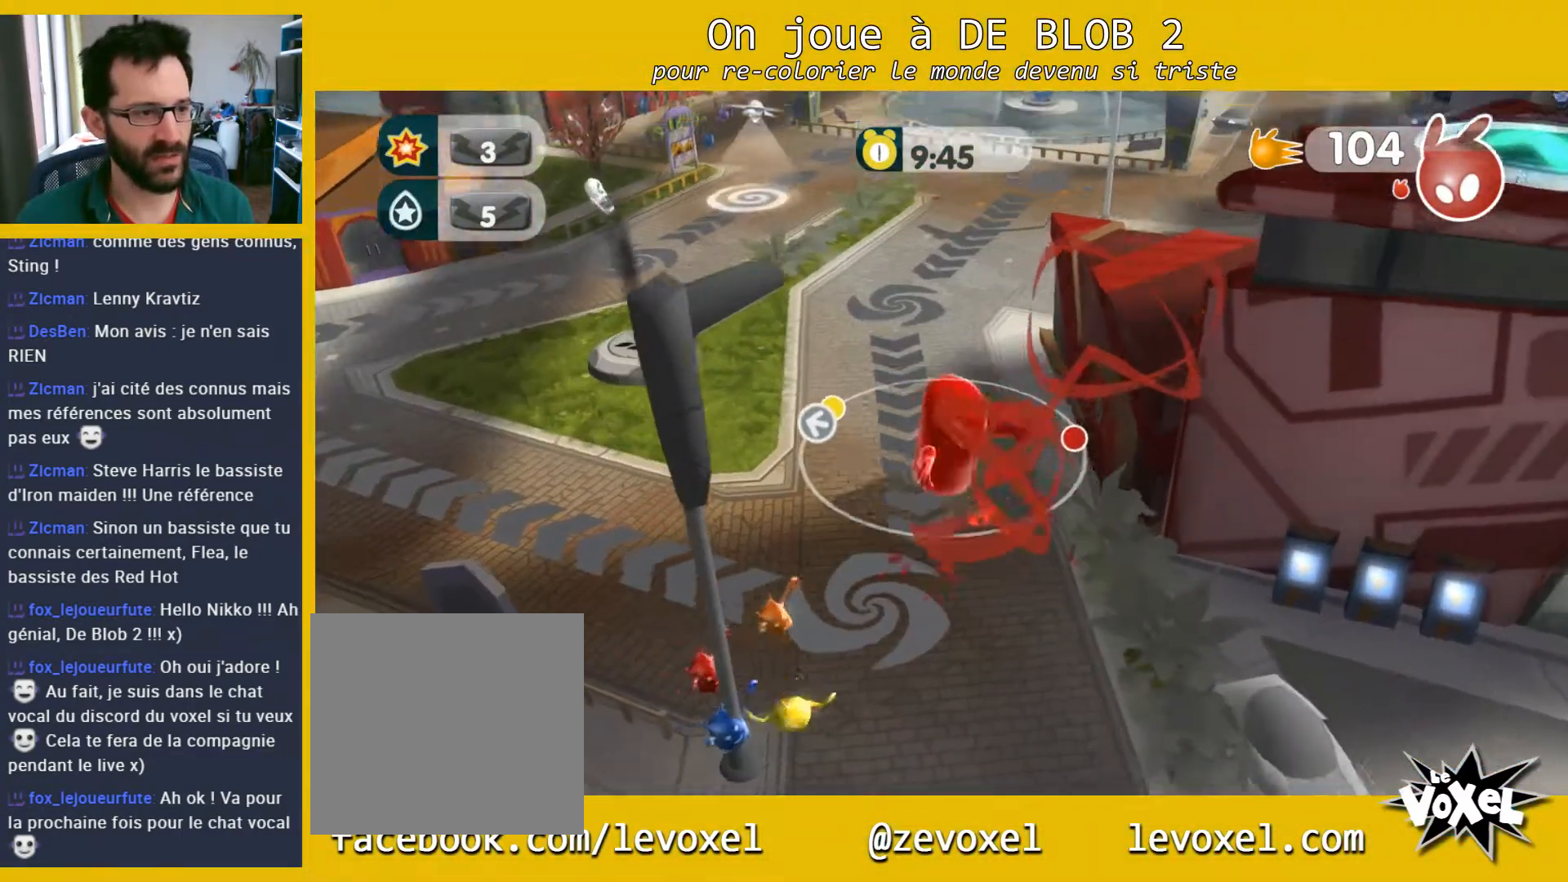
{"buttons": [], "left_stick": "up-left", "right_stick": "left", "events": [[500, "right_stick", "left"]]}
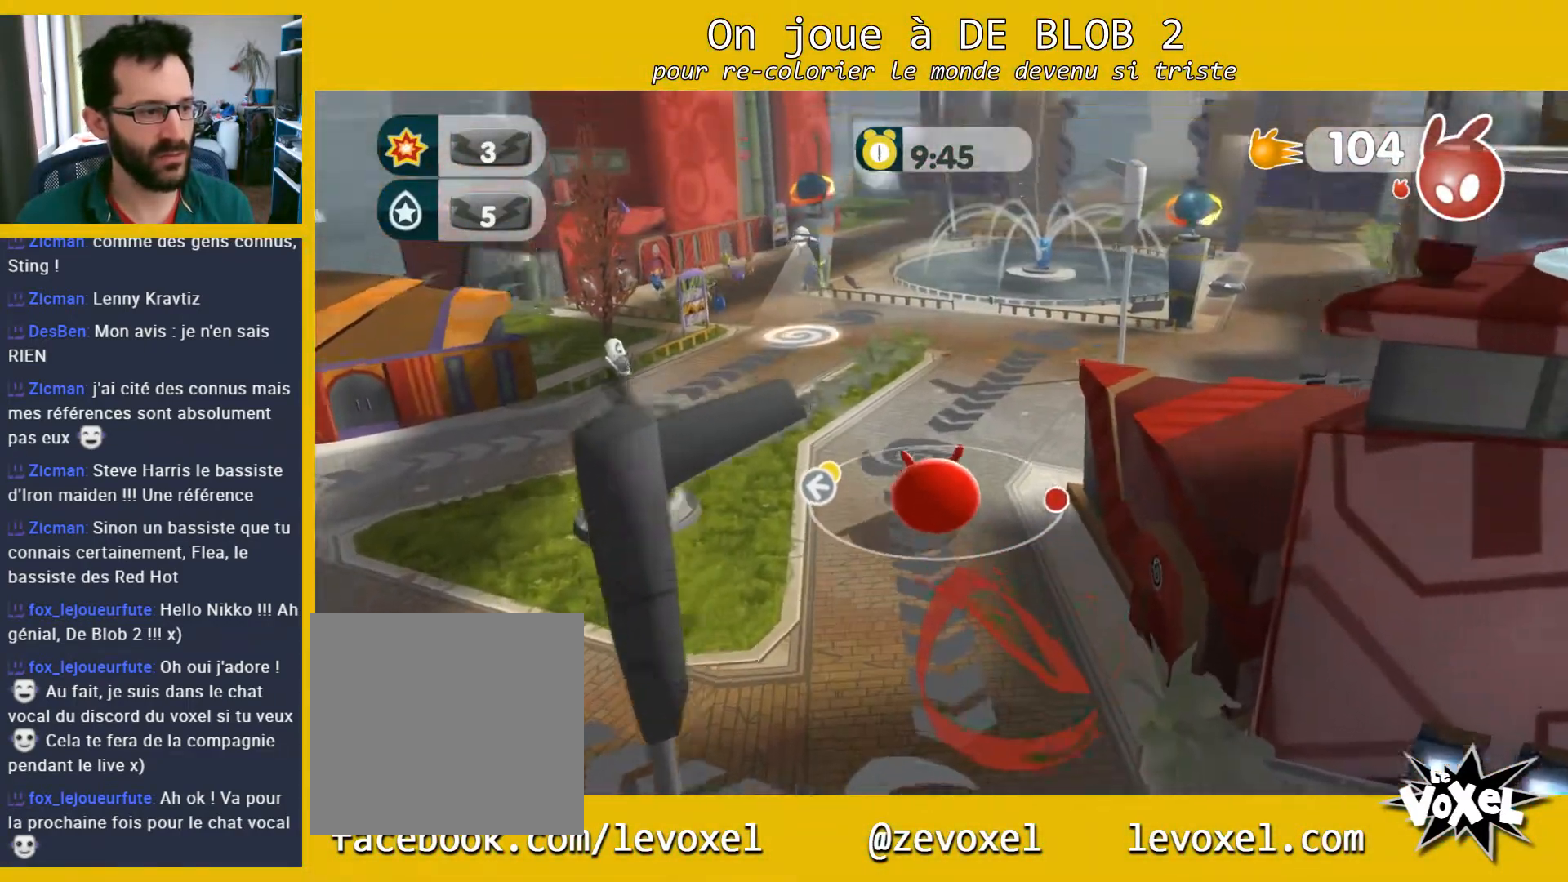
{"buttons": [], "left_stick": "left", "right_stick": "left", "events": [[233, "left_stick", "left"]]}
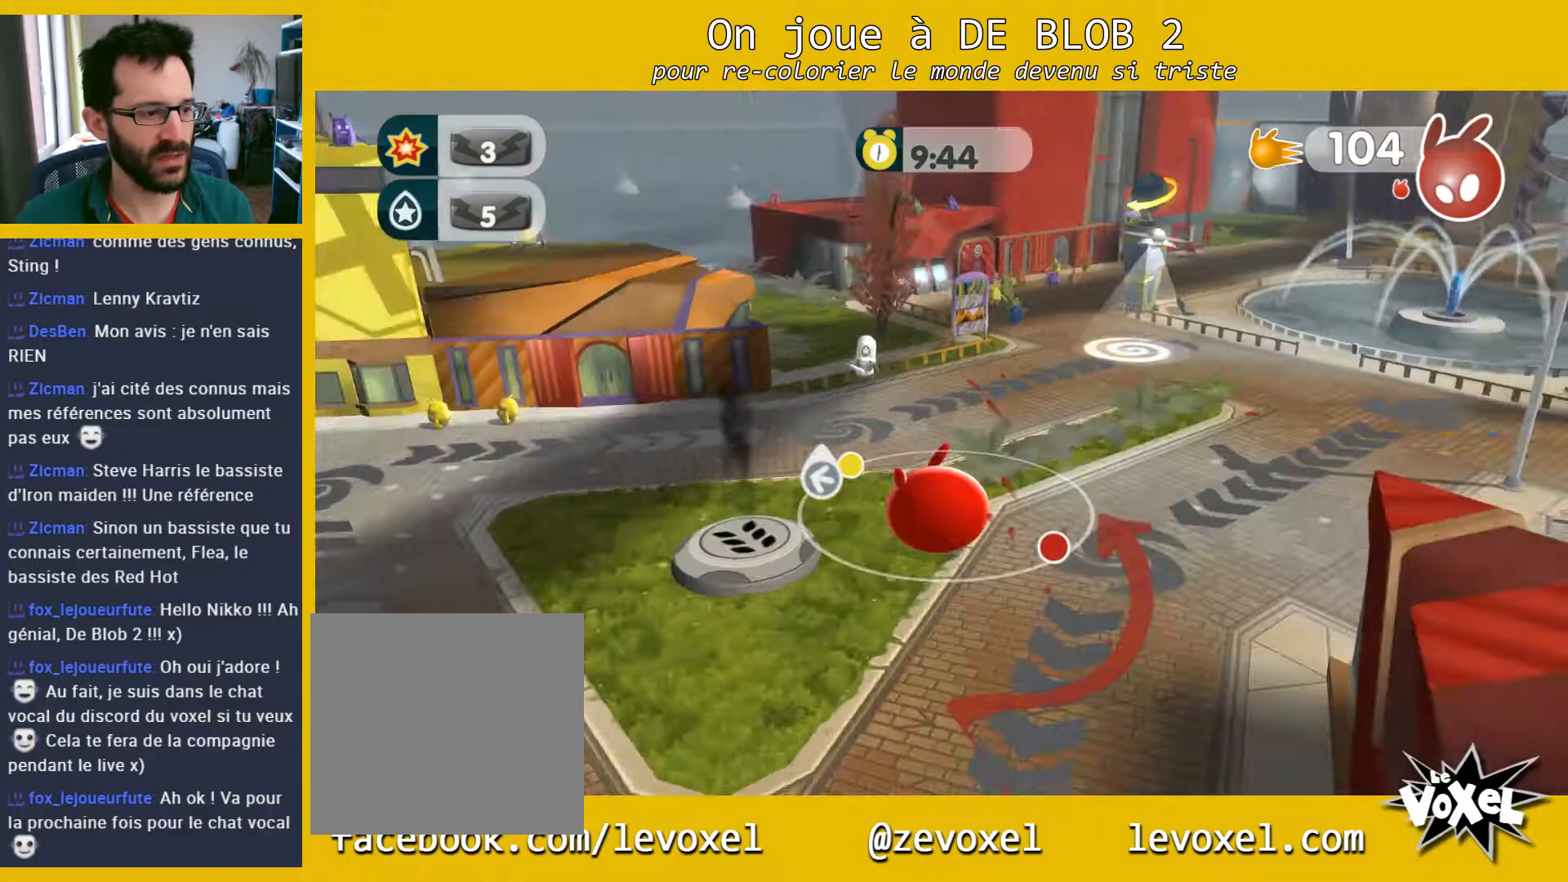
{"buttons": [], "left_stick": "center", "right_stick": "center", "events": [[500, "left_stick", "center"], [500, "right_stick", "center"]]}
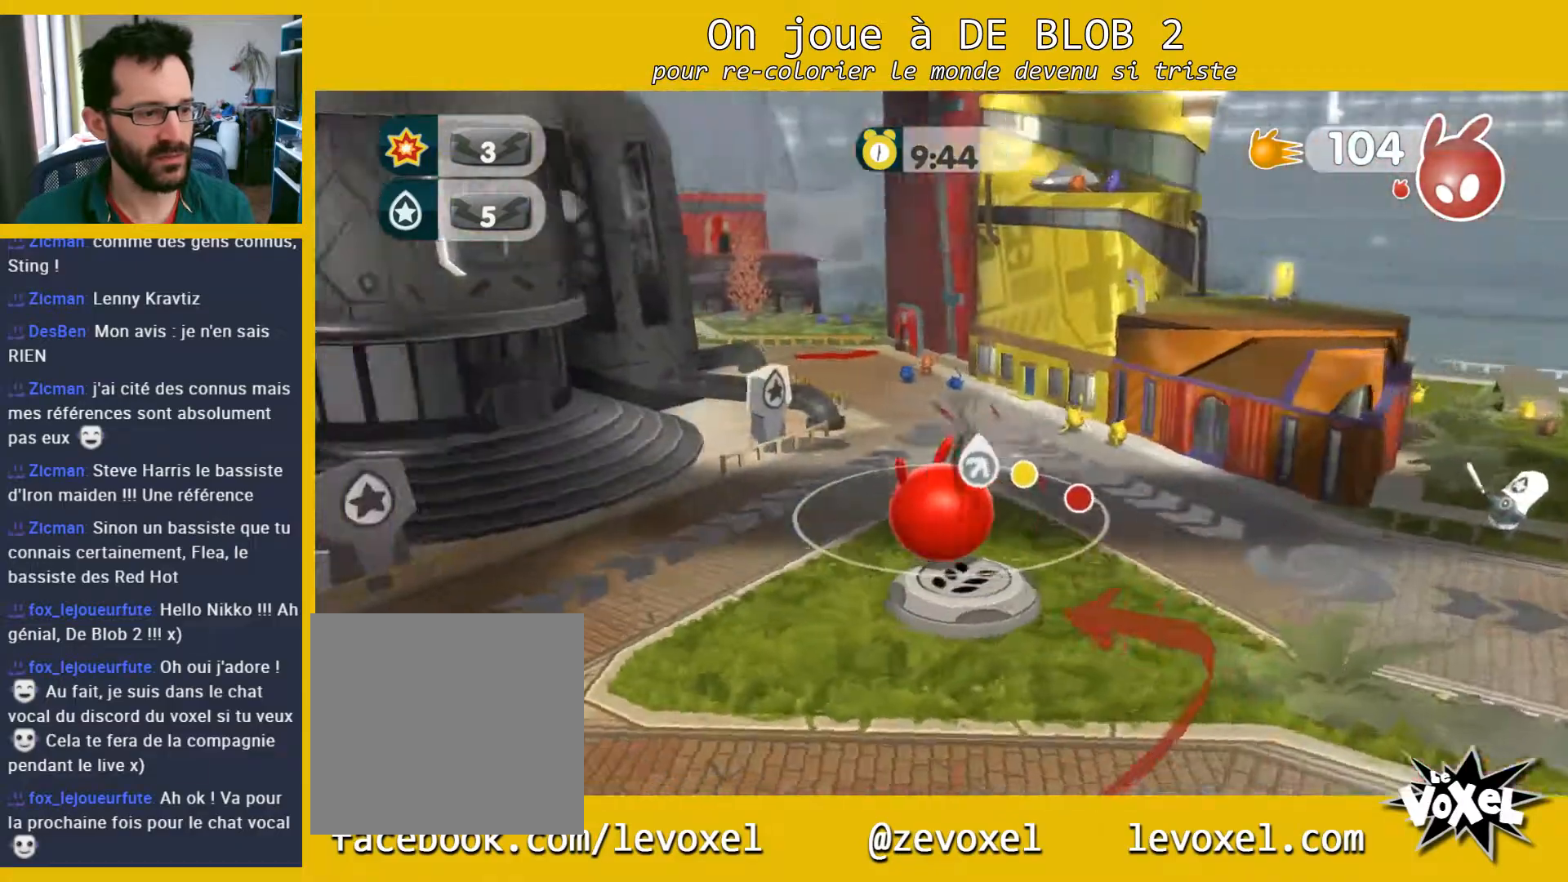
{"buttons": [], "left_stick": "up", "right_stick": "center", "events": [[433, "left_stick", "up"]]}
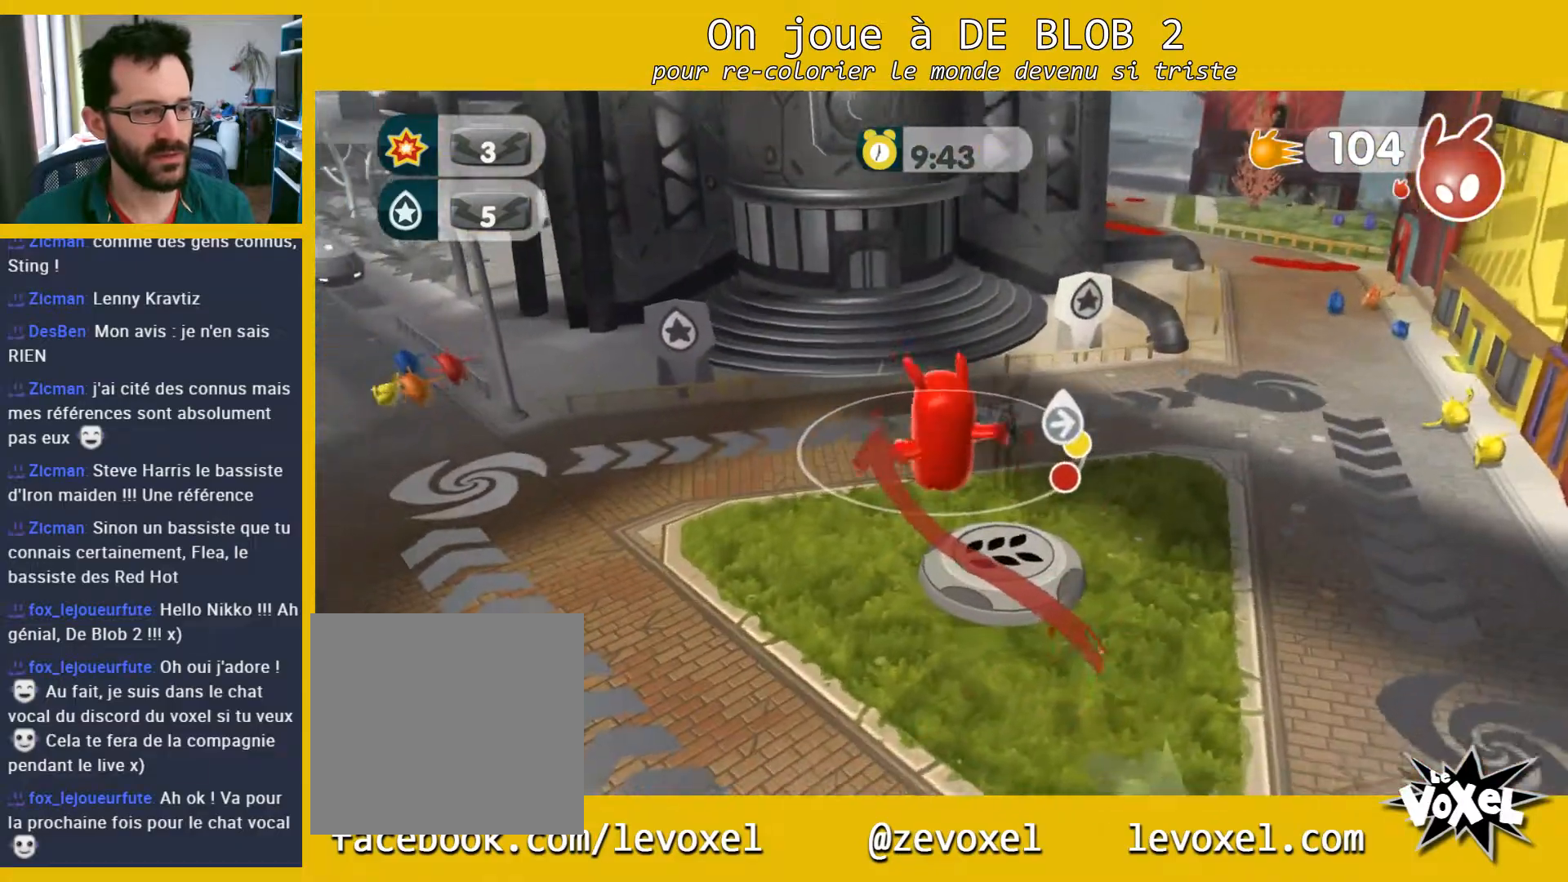
{"buttons": ["A"], "left_stick": "up", "right_stick": "center", "events": [[267, "A", "down"]]}
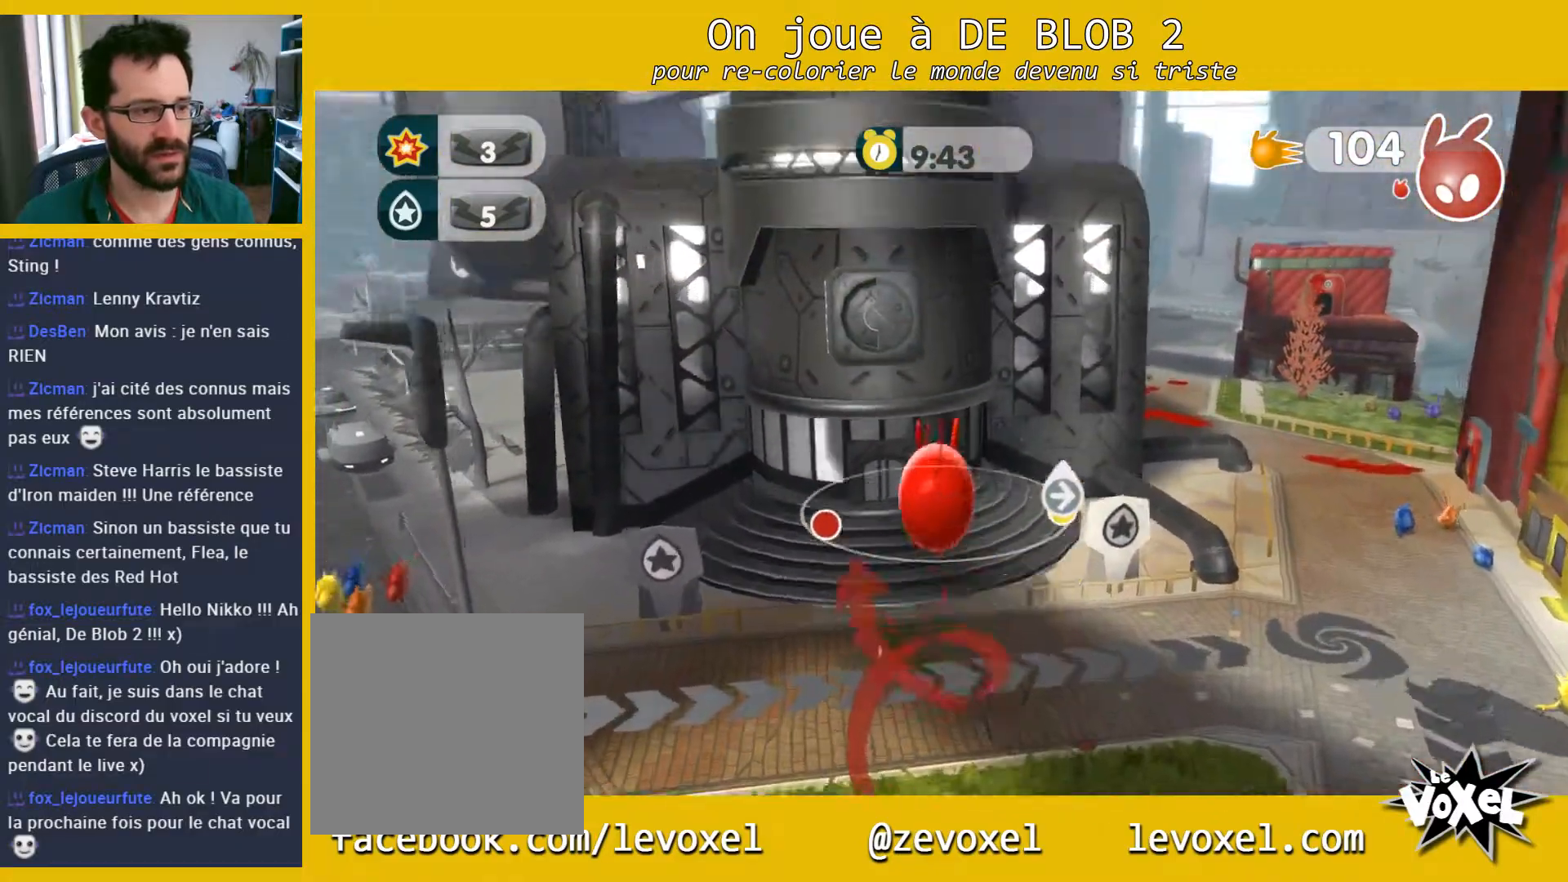
{"buttons": [], "left_stick": "up-left", "right_stick": "center", "events": [[233, "left_stick", "up-left"], [300, "A", "up"]]}
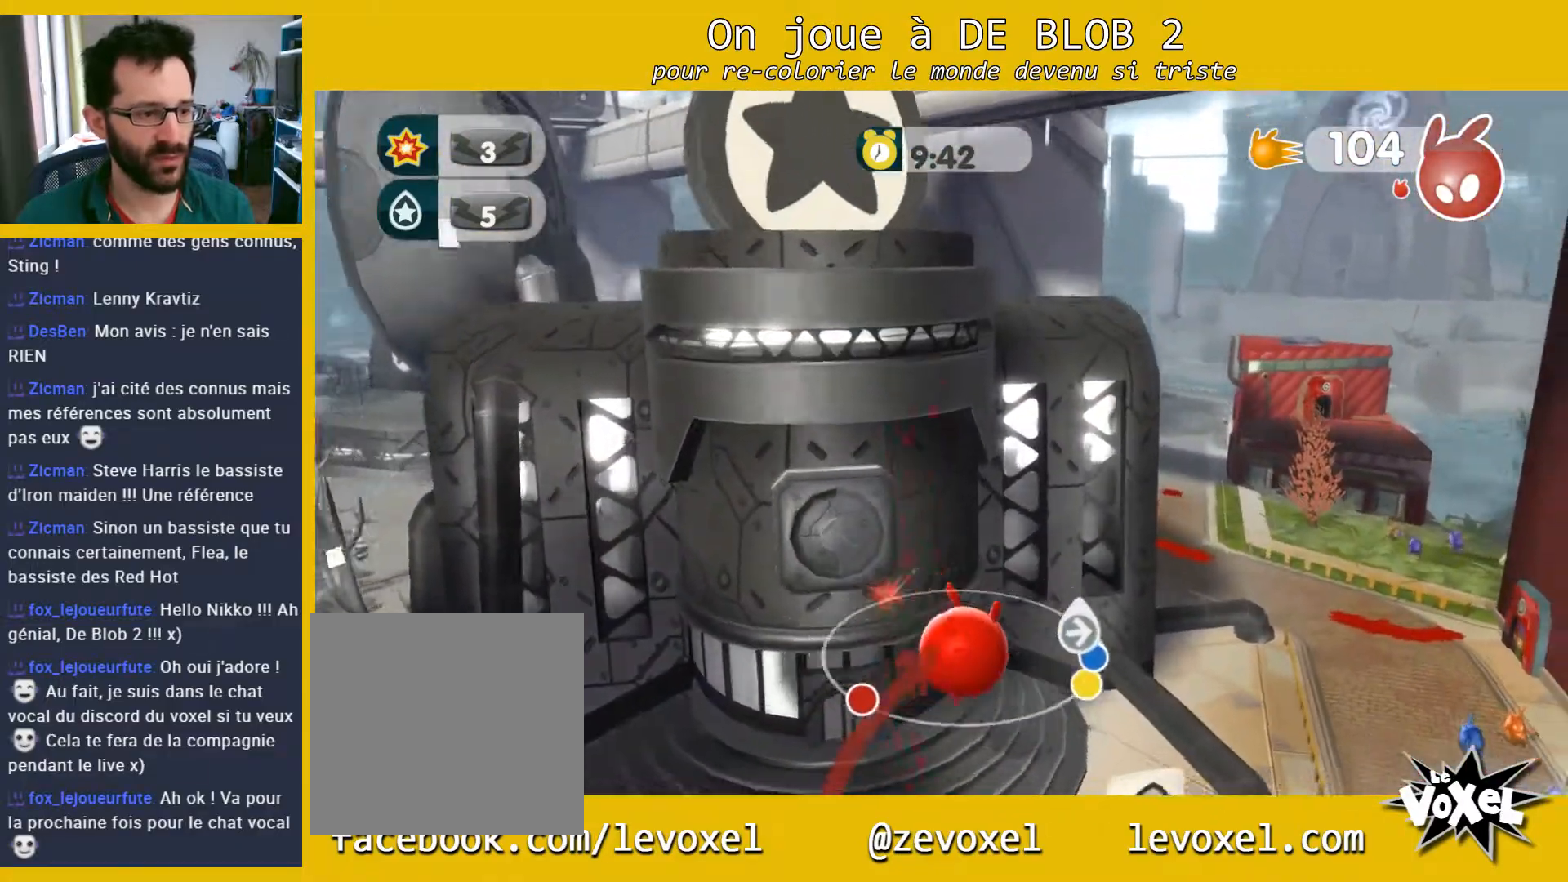
{"buttons": [], "left_stick": "down-left", "right_stick": "center", "events": [[200, "left_stick", "down-left"]]}
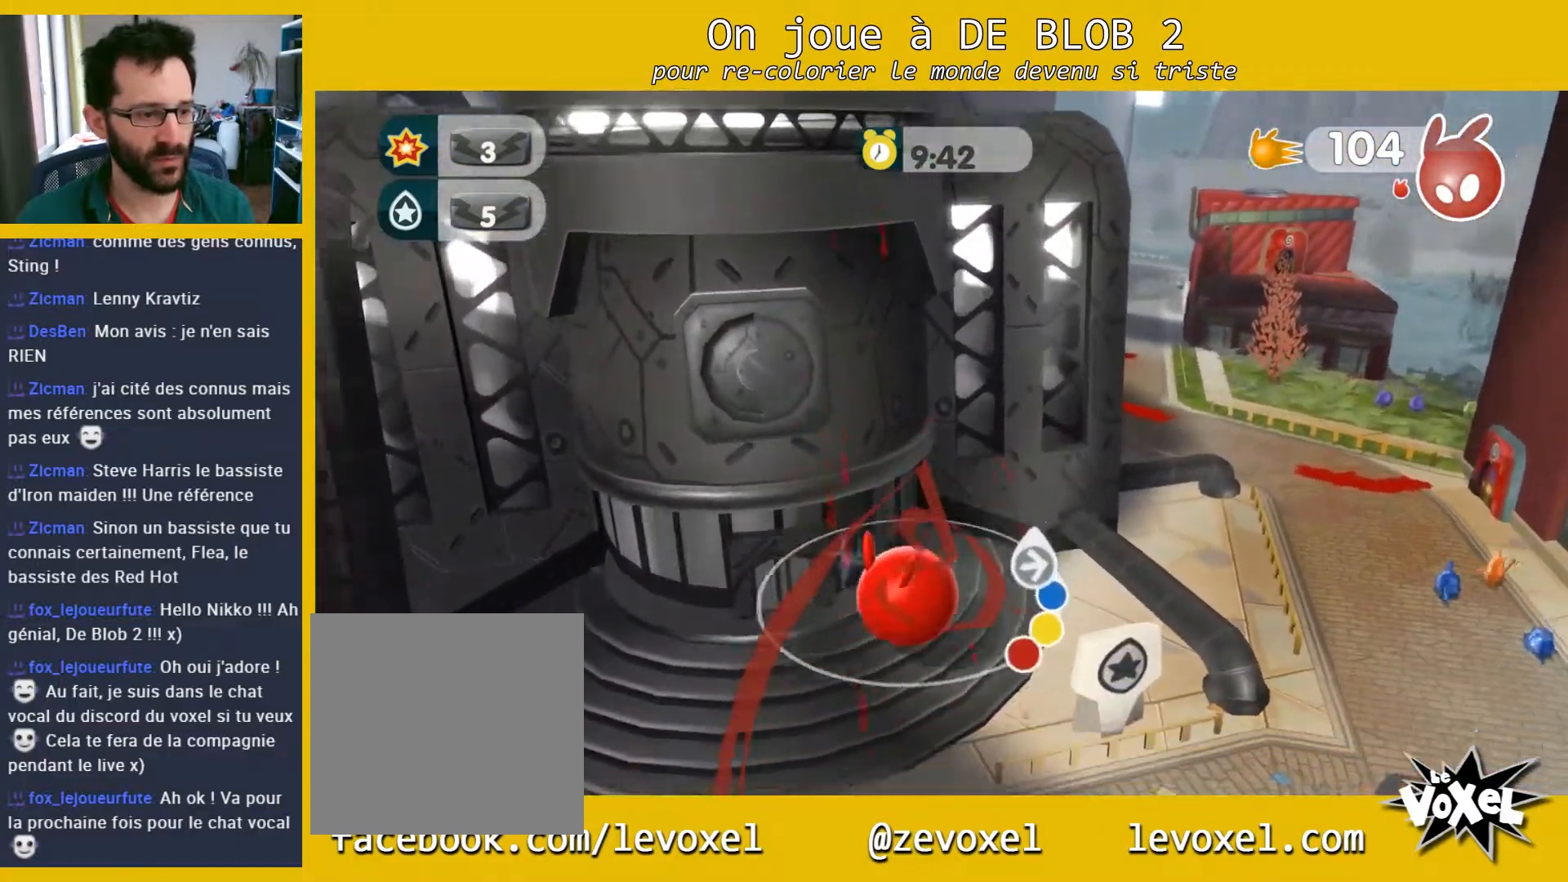
{"buttons": [], "left_stick": "down-right", "right_stick": "center", "events": [[500, "left_stick", "down-right"]]}
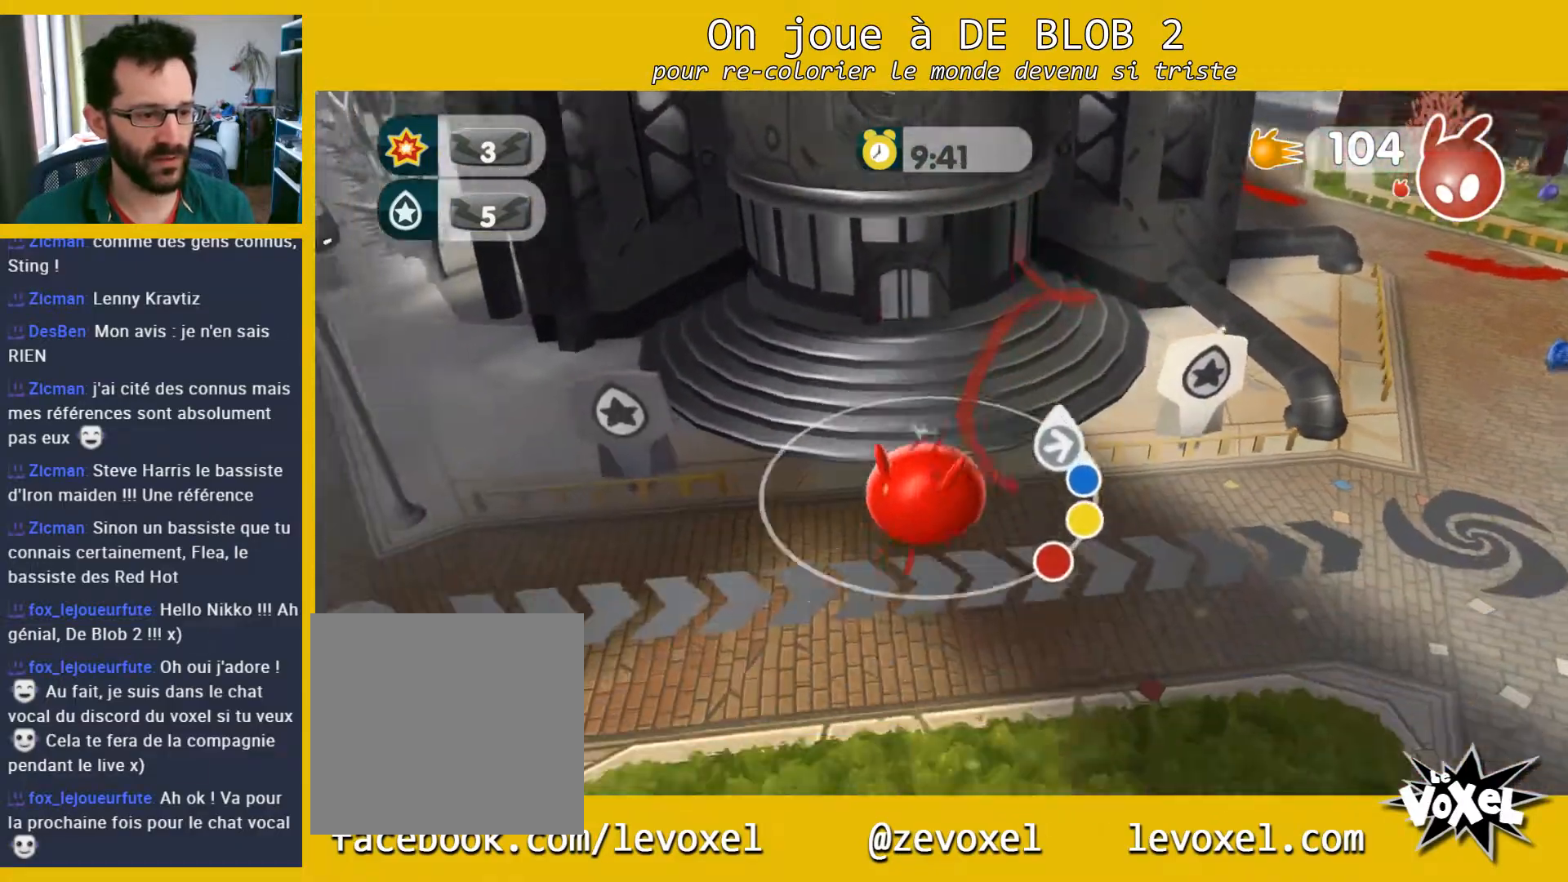
{"buttons": [], "left_stick": "up", "right_stick": "up-right", "events": [[67, "left_stick", "right"], [133, "right_stick", "right"], [200, "left_stick", "up-right"], [267, "right_stick", "up-right"], [400, "left_stick", "up"]]}
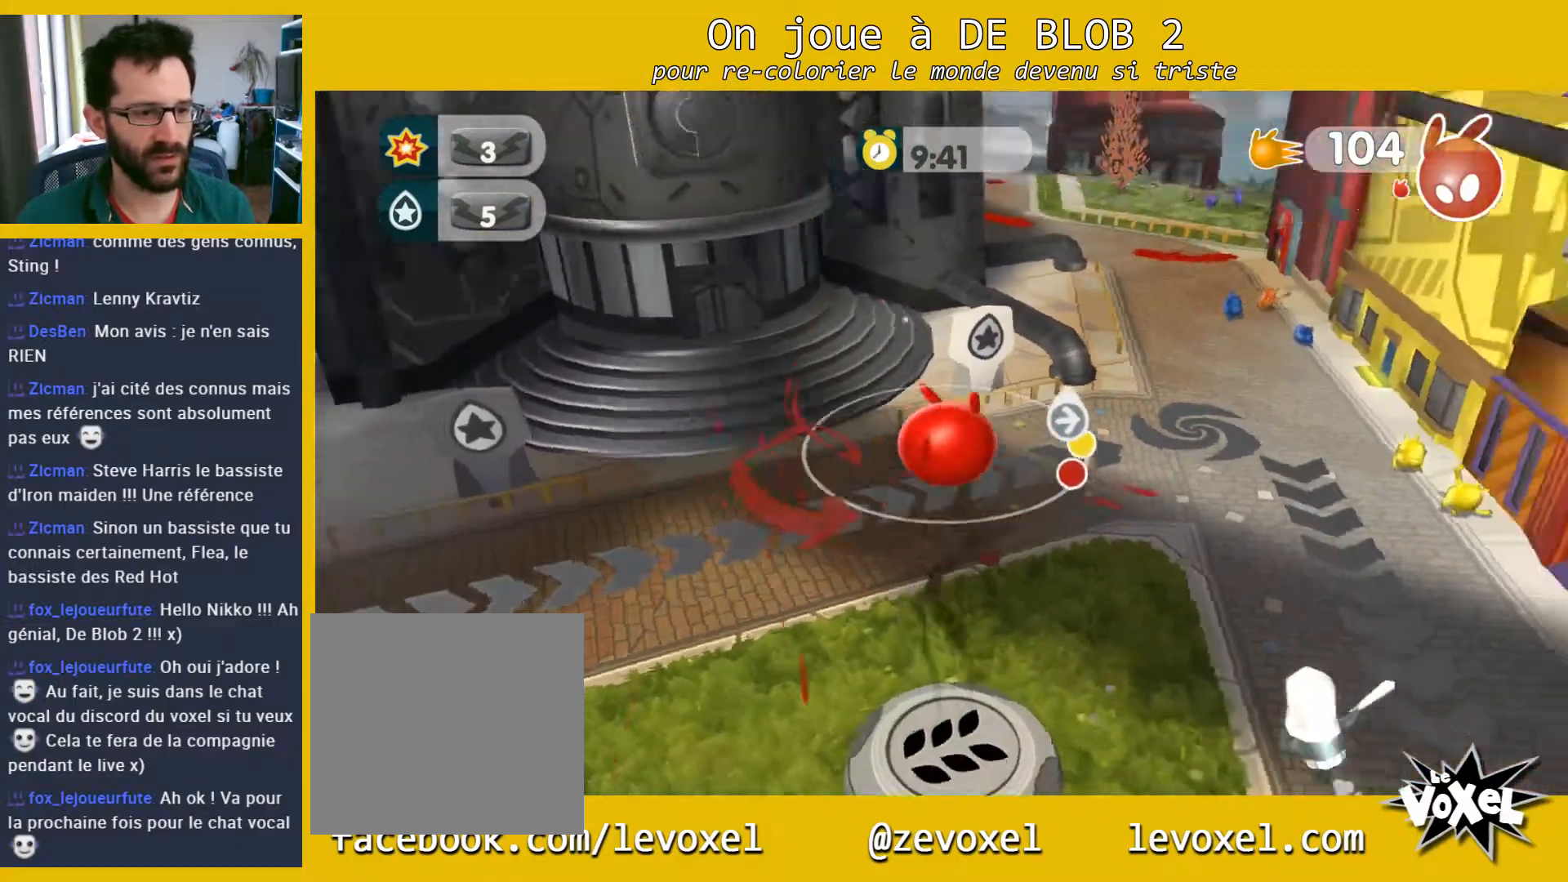
{"buttons": [], "left_stick": "up-right", "right_stick": "center", "events": [[67, "right_stick", "center"], [333, "left_stick", "up-right"]]}
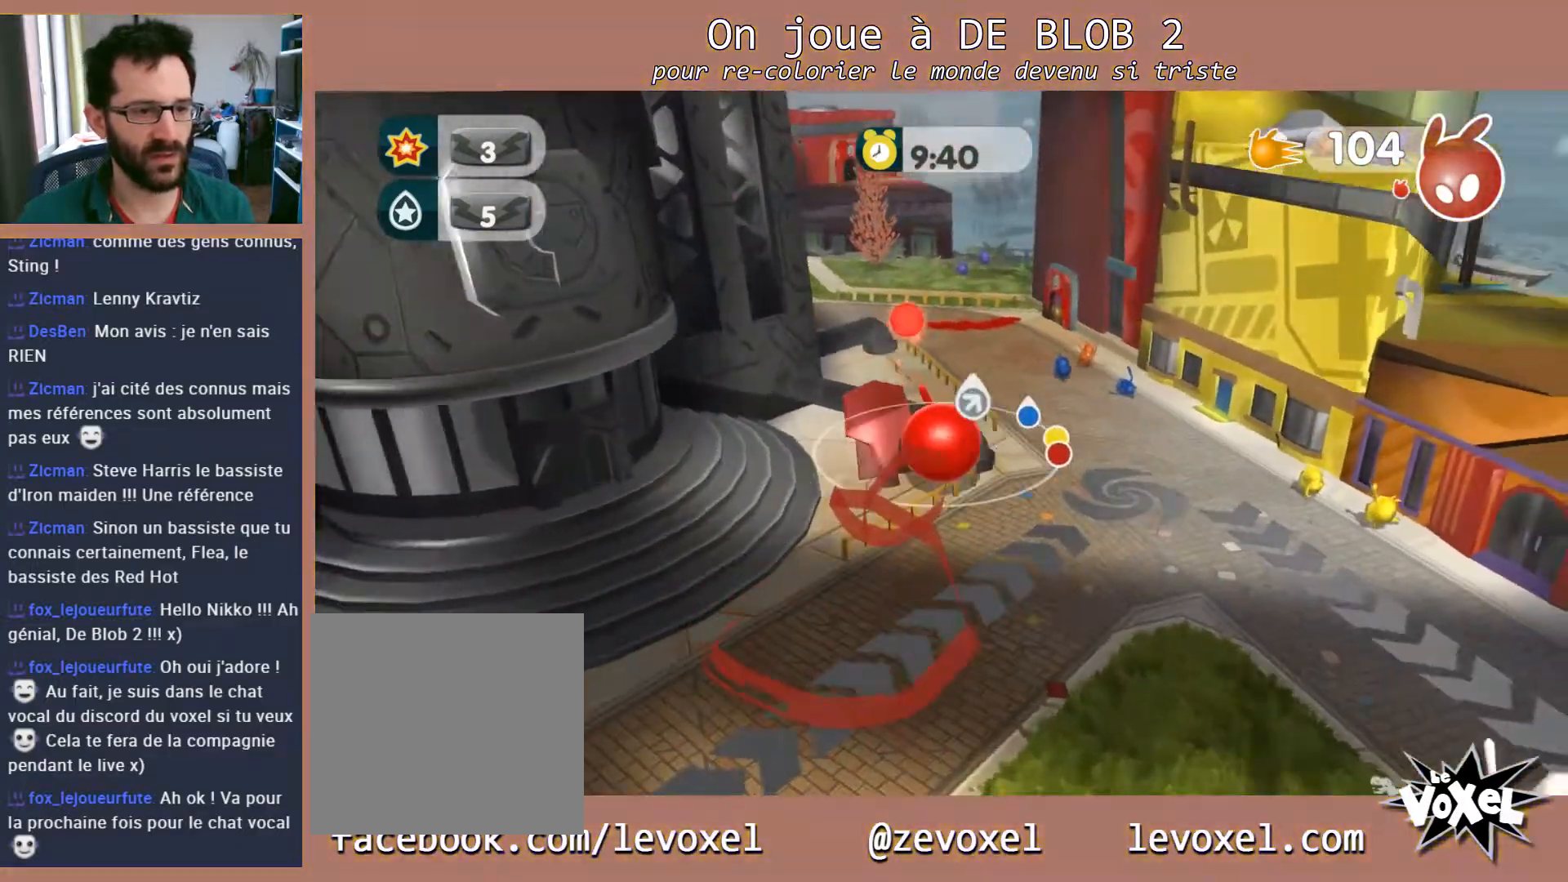
{"buttons": ["A", "L2"], "left_stick": "down", "right_stick": "center", "events": [[100, "left_stick", "down-right"], [400, "L2", "down"], [400, "left_stick", "down"], [467, "A", "down"]]}
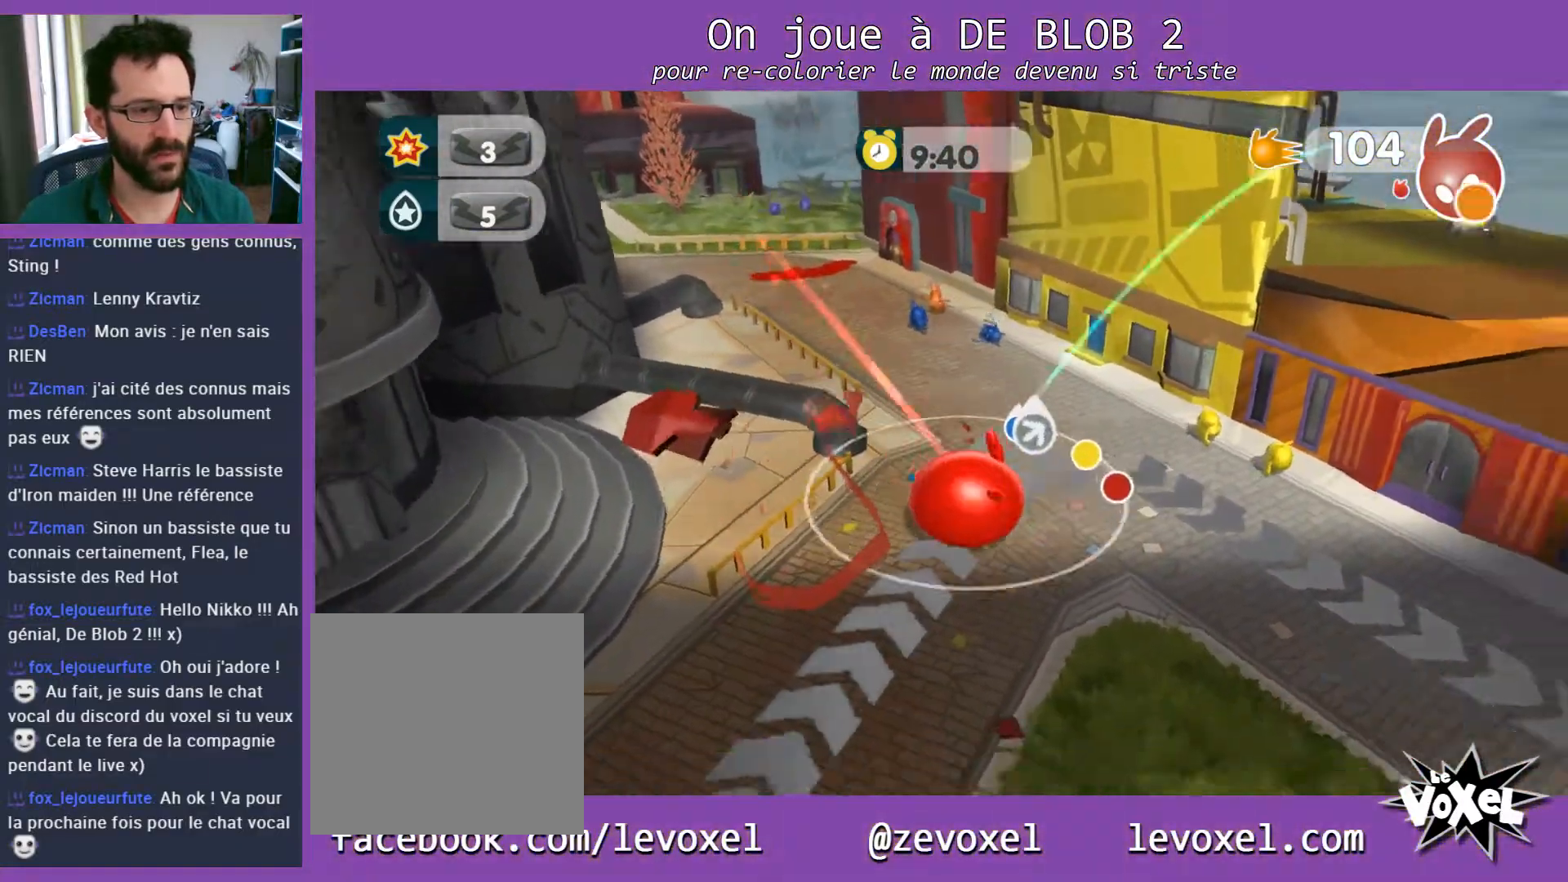
{"buttons": ["L2"], "left_stick": "down", "right_stick": "center", "events": [[67, "A", "up"], [133, "A", "down"], [167, "A", "up"], [233, "A", "down"], [300, "A", "up"], [367, "A", "down"], [433, "A", "up"]]}
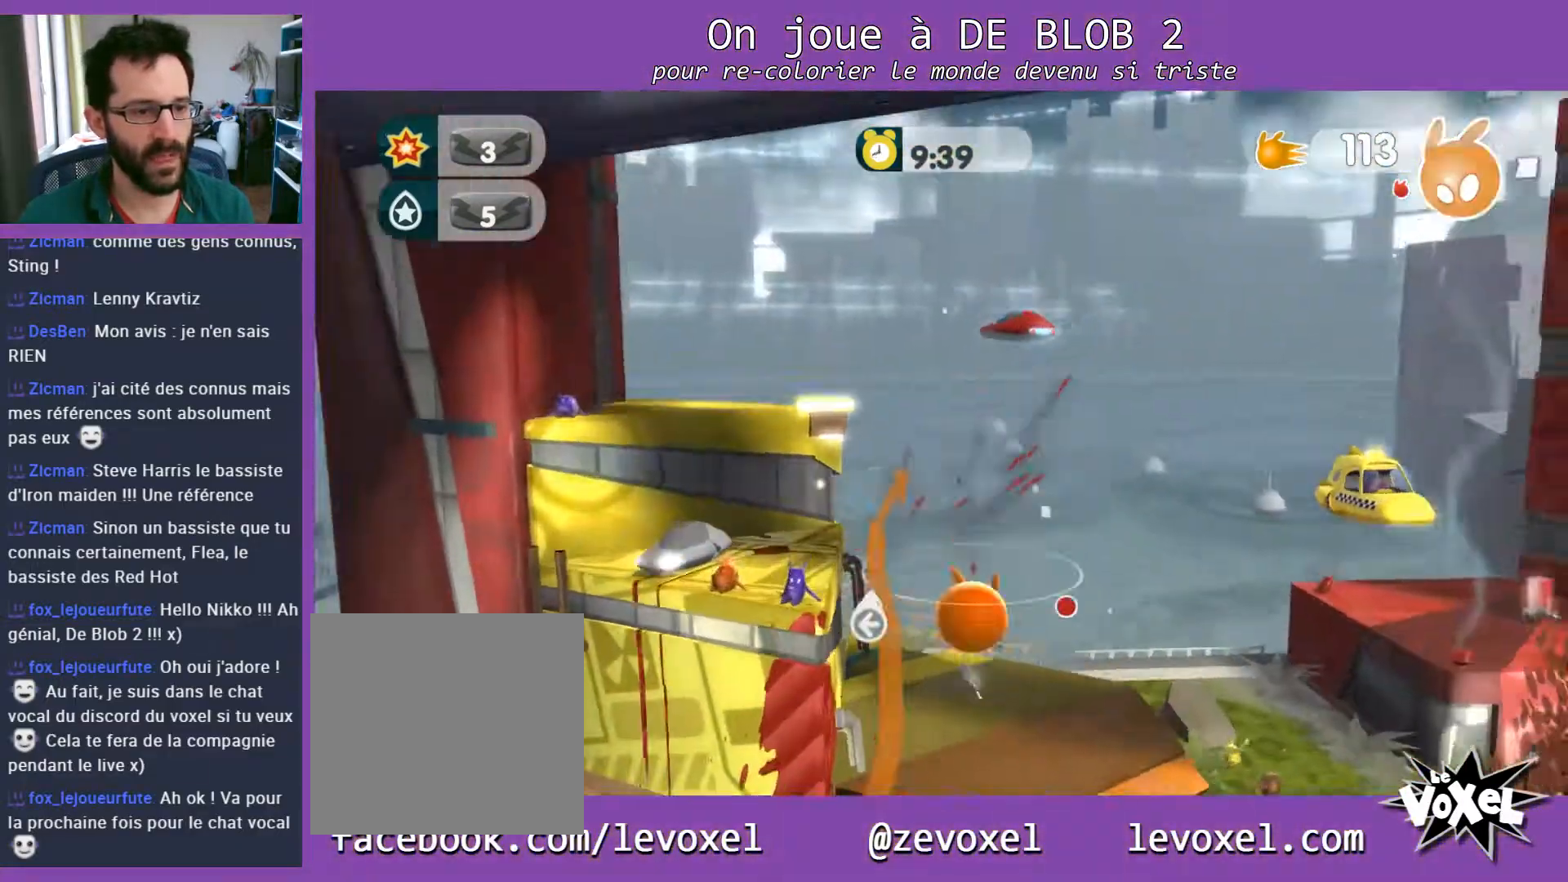
{"buttons": ["A"], "left_stick": "left", "right_stick": "center", "events": [[67, "L2", "up"], [300, "left_stick", "down-left"], [400, "left_stick", "left"], [433, "A", "down"]]}
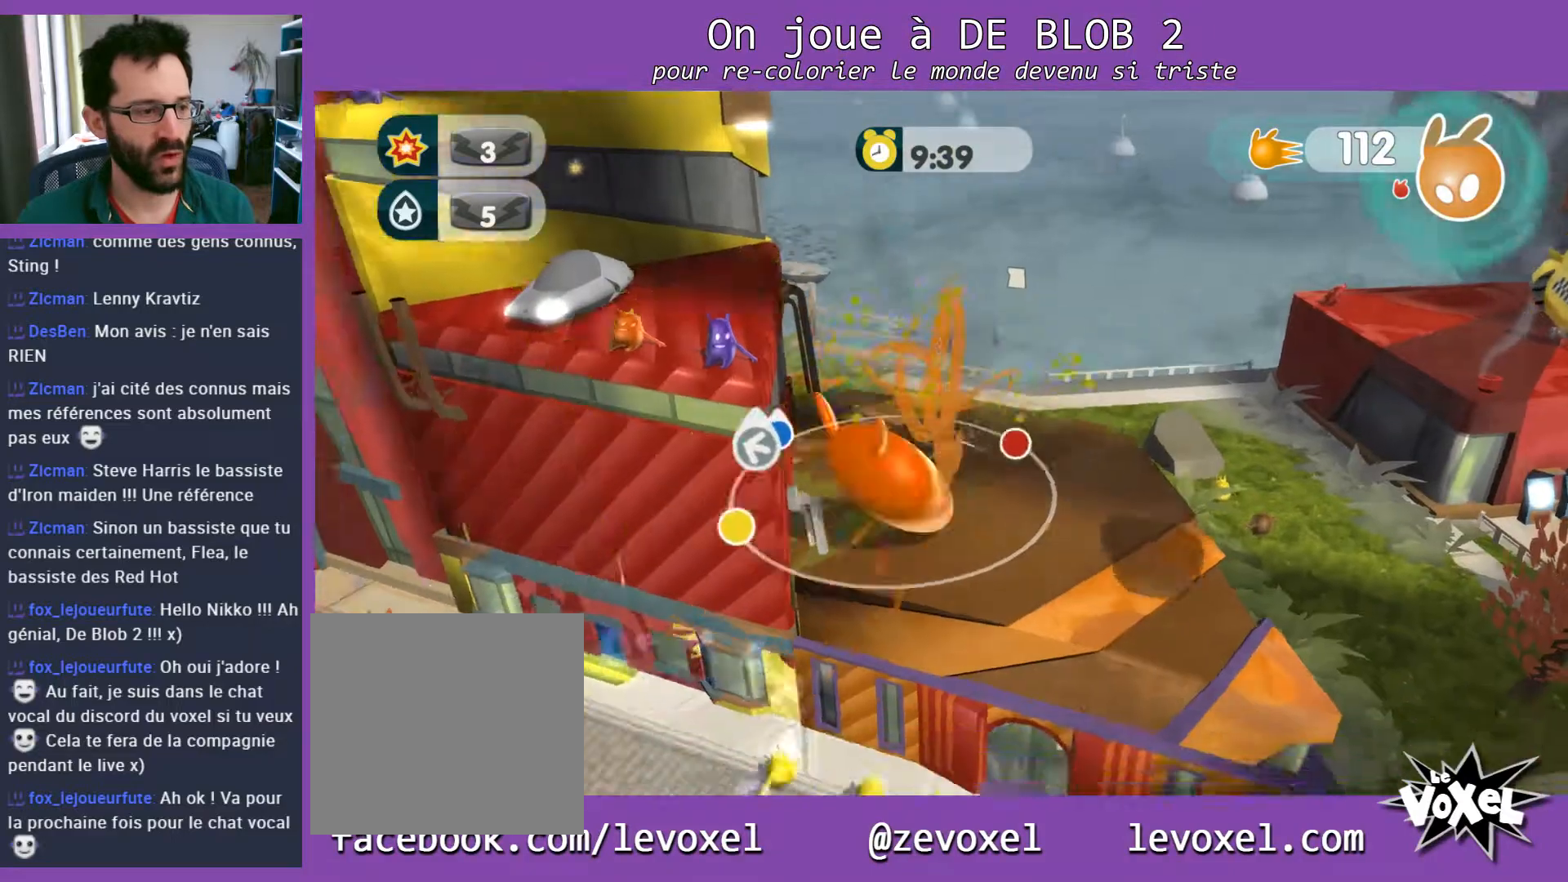
{"buttons": ["L2"], "left_stick": "up-left", "right_stick": "center", "events": [[33, "left_stick", "up-left"], [100, "A", "up"], [200, "A", "down"], [333, "A", "up"], [367, "L2", "down"]]}
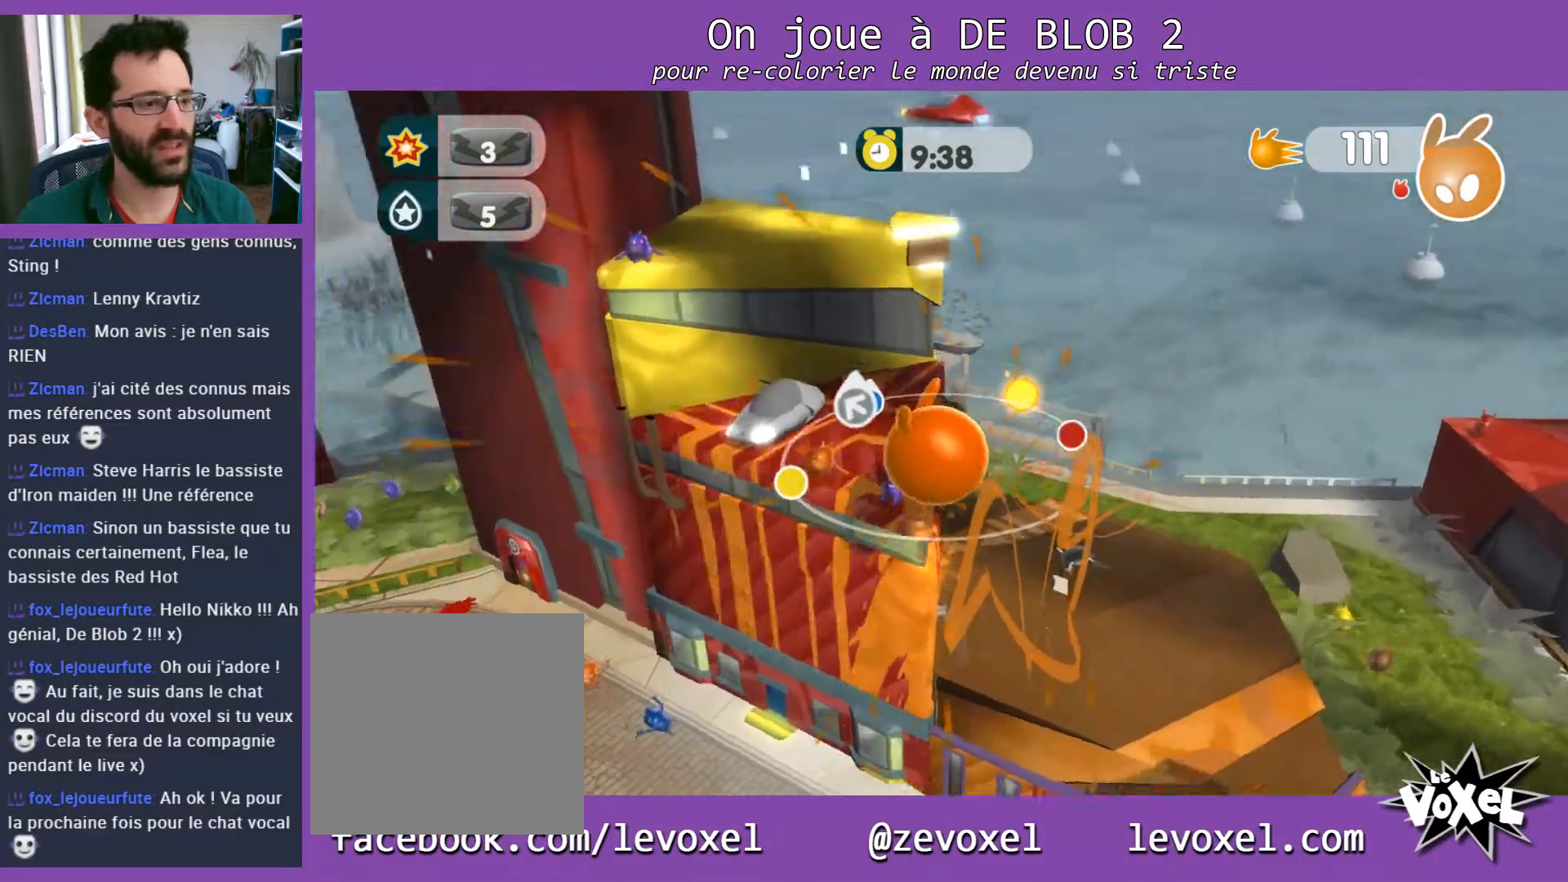
{"buttons": [], "left_stick": "up", "right_stick": "center", "events": [[167, "L2", "up"], [367, "left_stick", "up"]]}
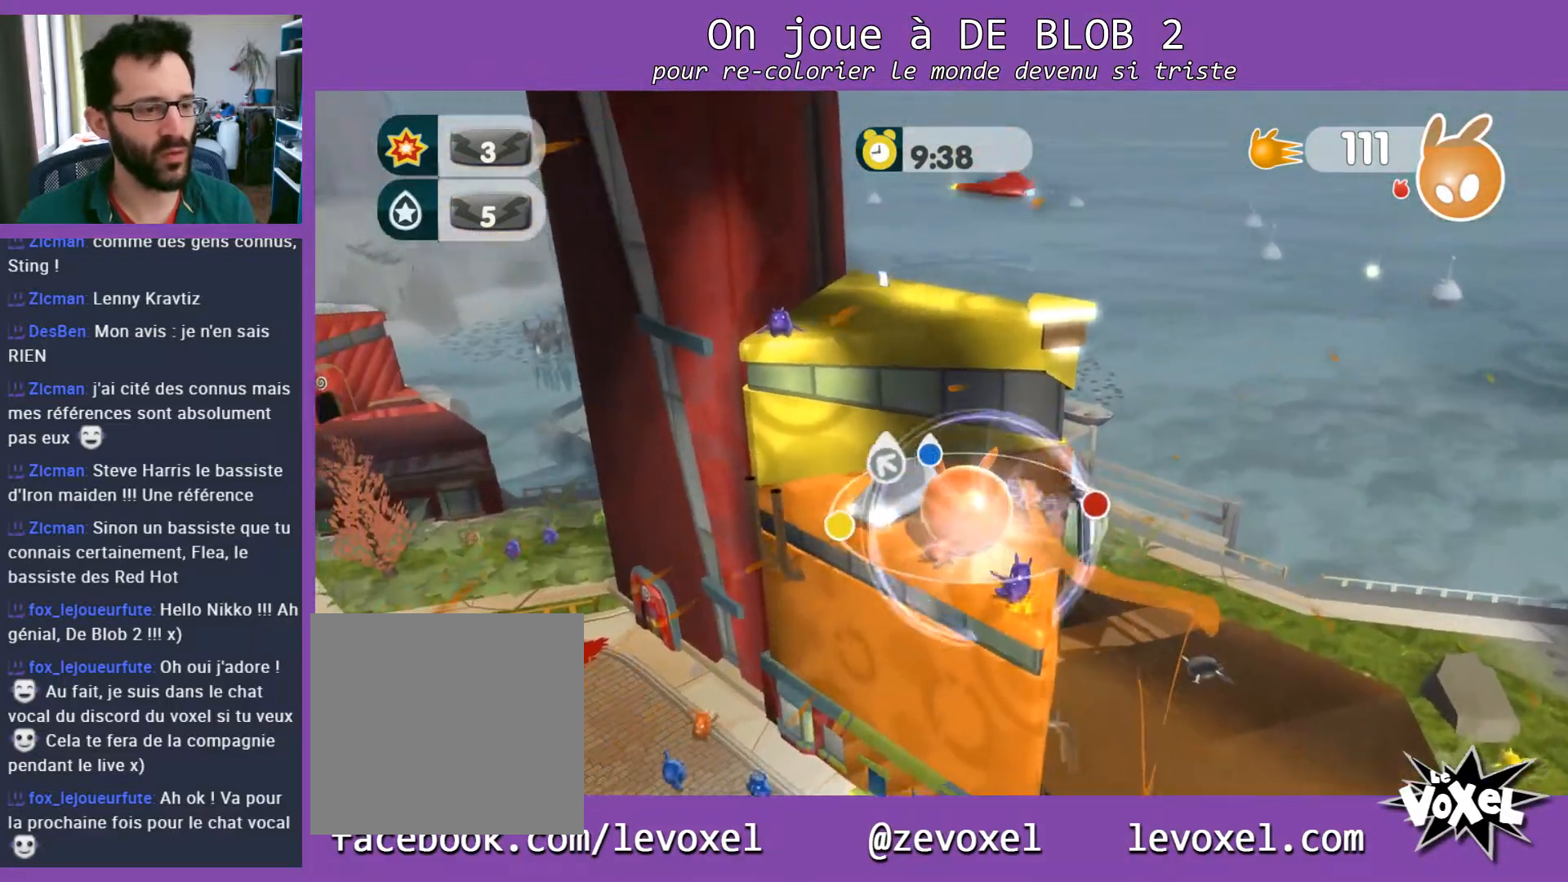
{"buttons": [], "left_stick": "down-right", "right_stick": "down-right", "events": [[33, "left_stick", "up-left"], [200, "left_stick", "down-right"], [300, "right_stick", "down-right"]]}
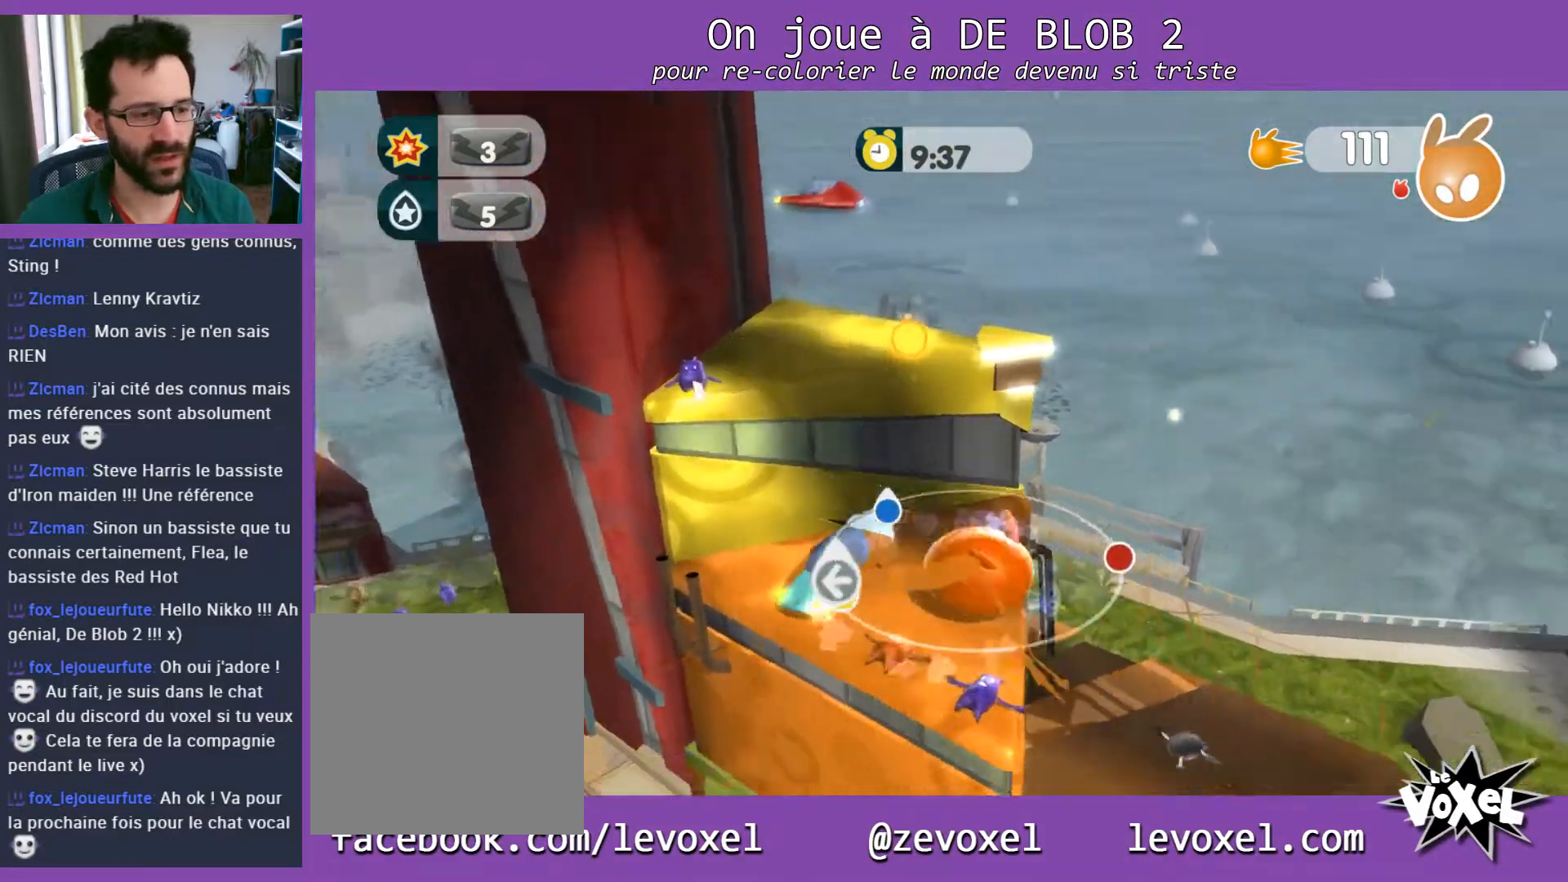
{"buttons": [], "left_stick": "up-right", "right_stick": "down-right", "events": [[133, "left_stick", "right"], [300, "left_stick", "up-right"]]}
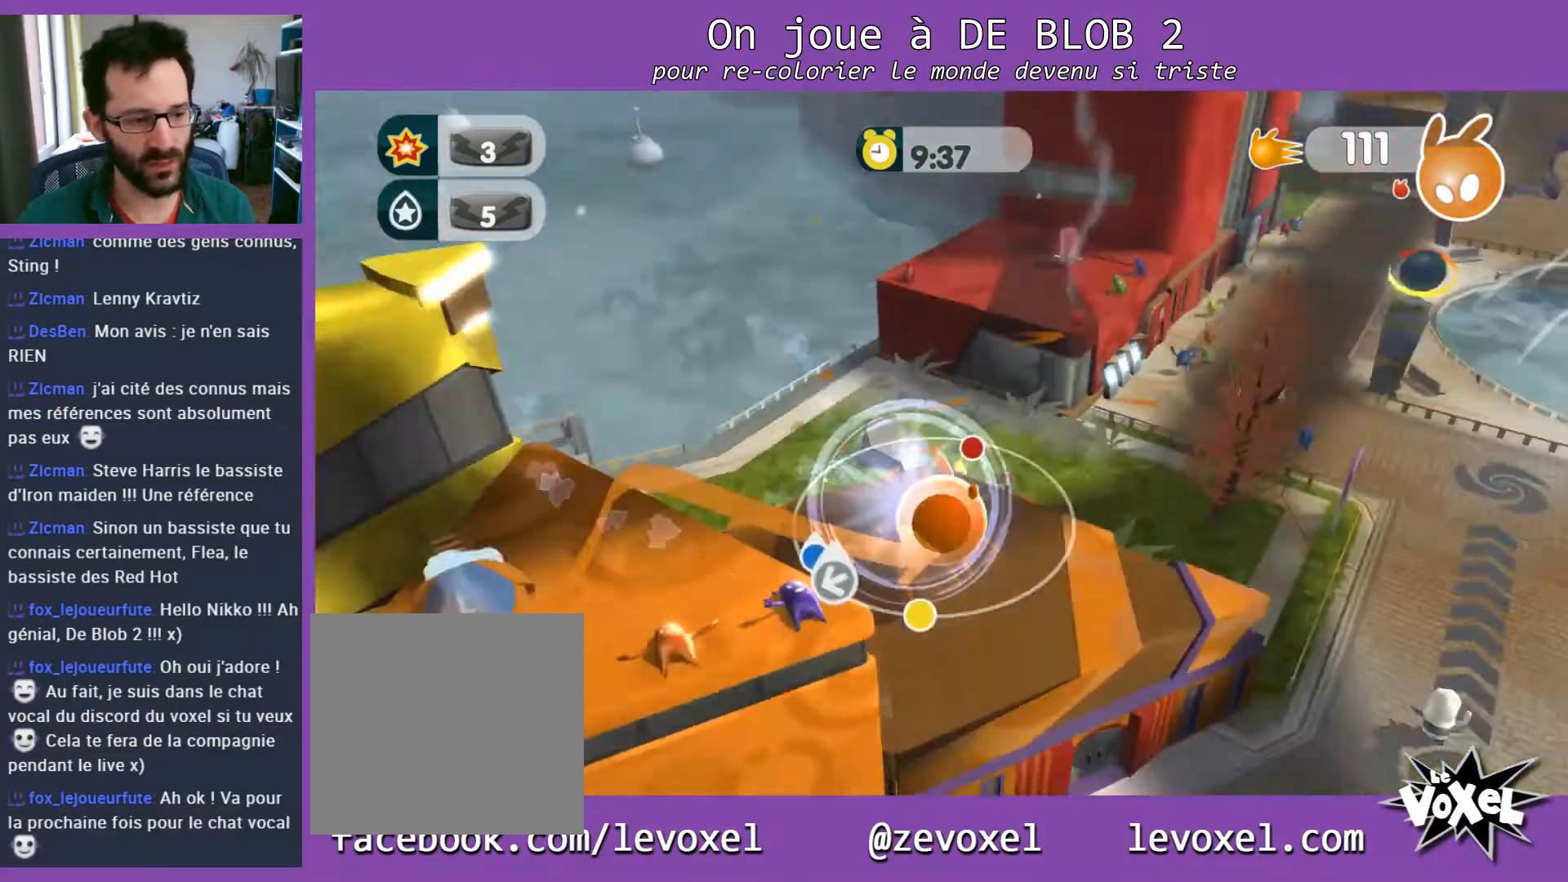
{"buttons": [], "left_stick": "up-left", "right_stick": "center", "events": [[33, "right_stick", "right"], [233, "left_stick", "center"], [367, "left_stick", "up-left"], [367, "right_stick", "center"]]}
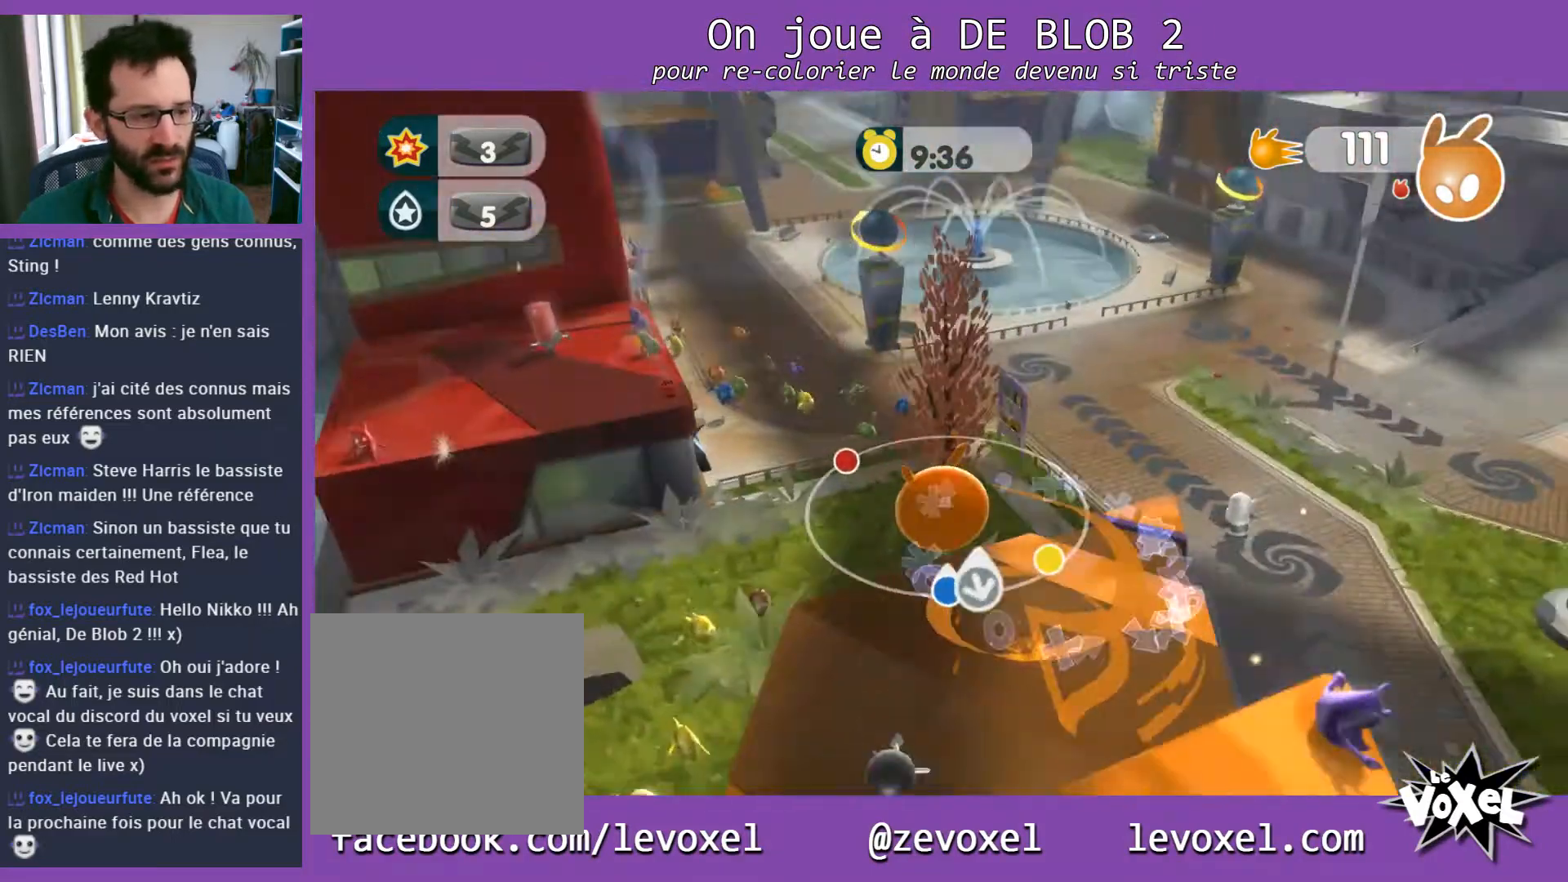
{"buttons": ["A", "L2"], "left_stick": "up-right", "right_stick": "center", "events": [[167, "left_stick", "up-right"], [467, "A", "down"], [467, "L2", "down"]]}
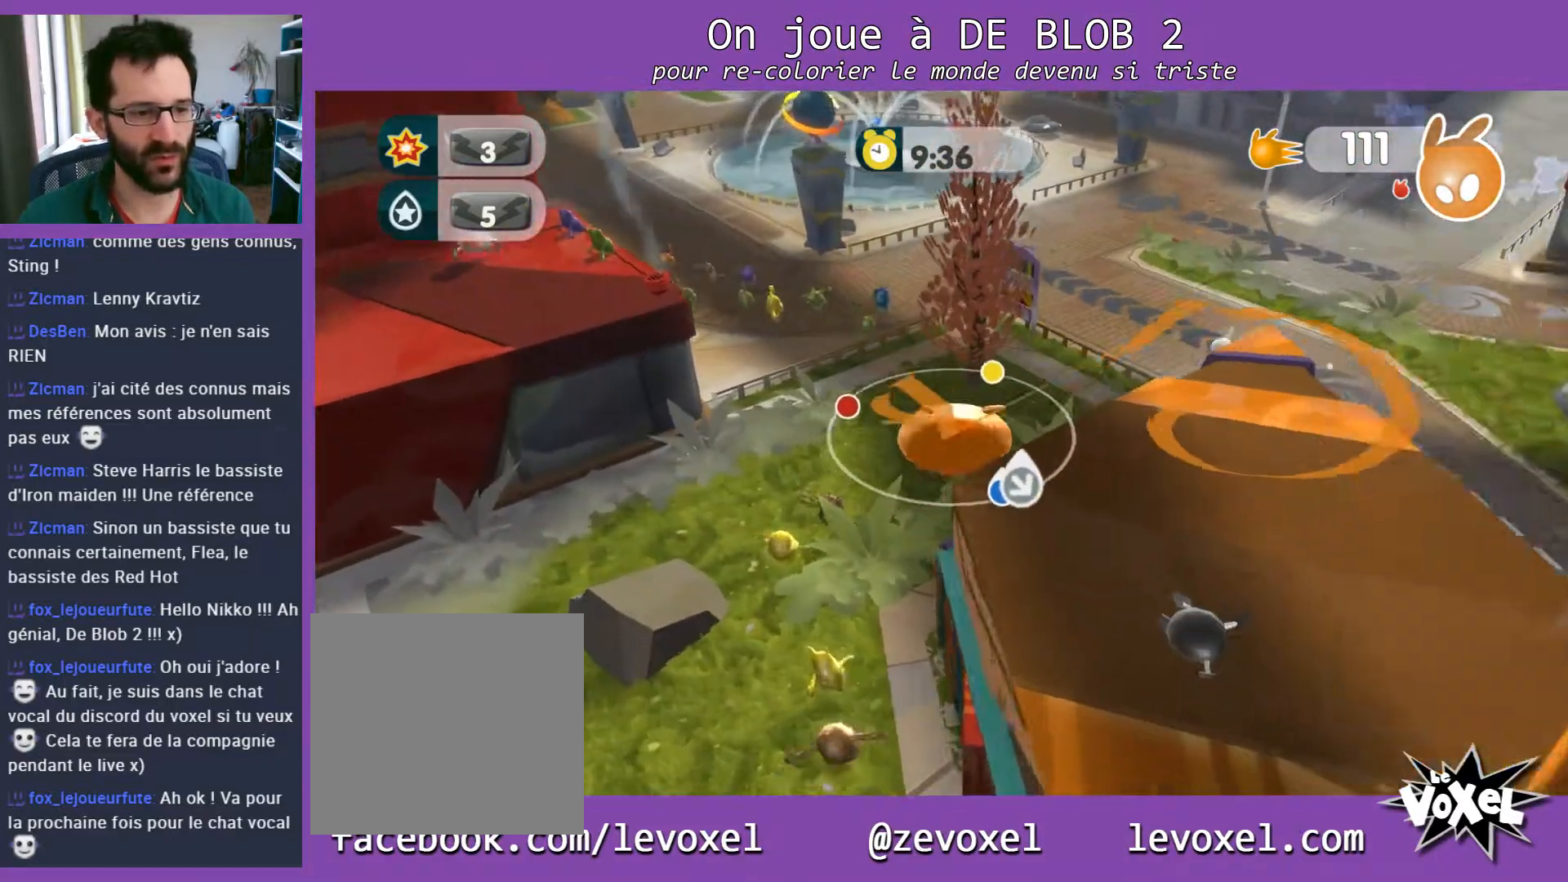
{"buttons": ["L2"], "left_stick": "up", "right_stick": "center", "events": [[33, "A", "up"], [100, "A", "down"], [167, "A", "up"], [233, "A", "down"], [233, "left_stick", "up"], [300, "A", "up"], [367, "A", "down"], [400, "A", "up"]]}
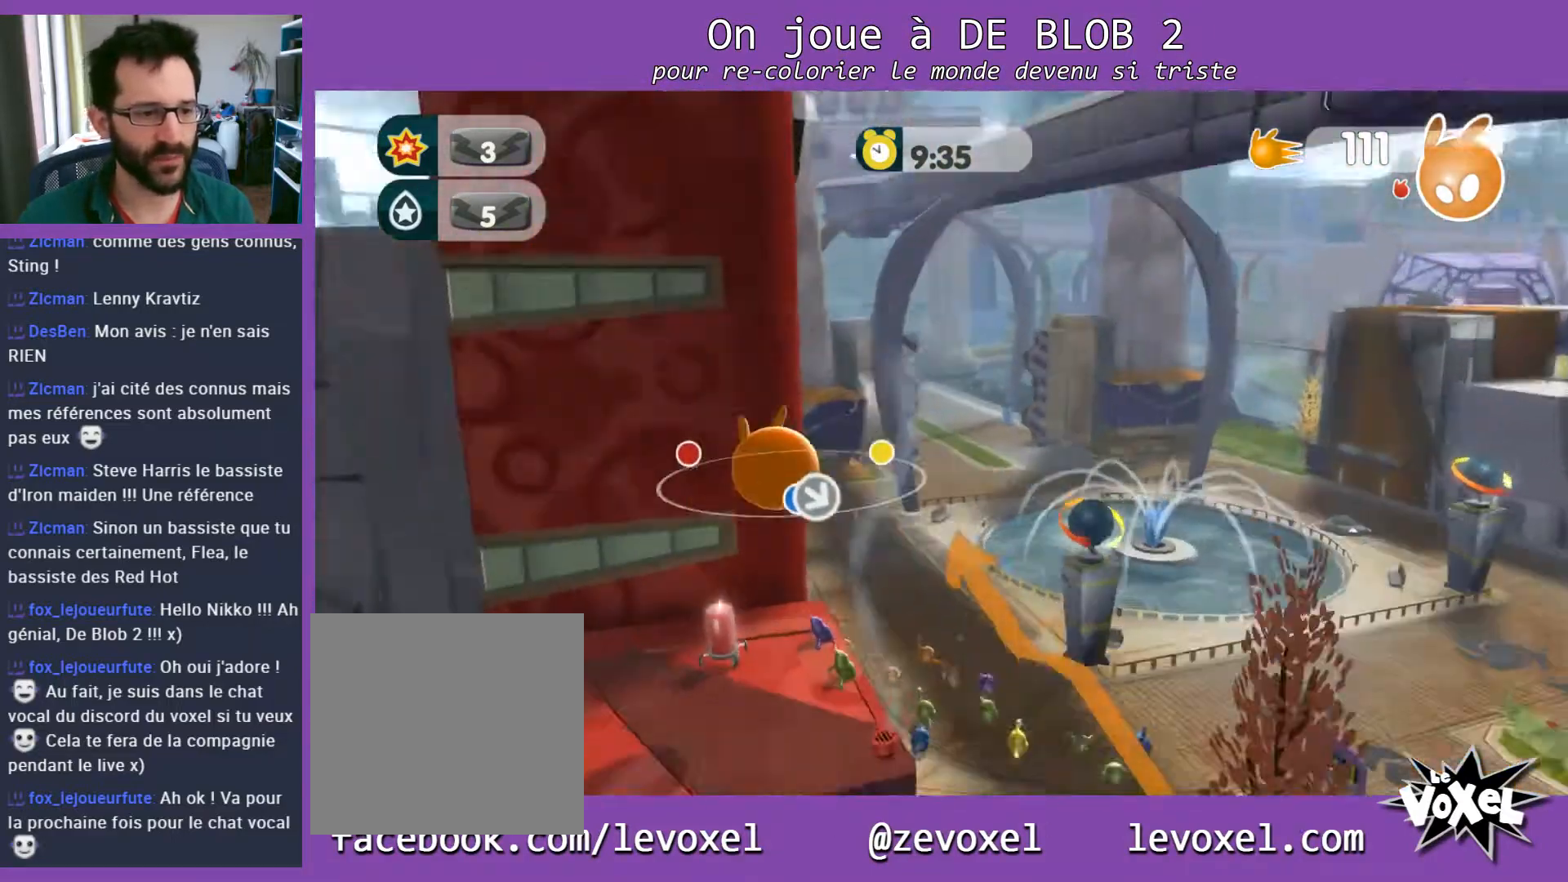
{"buttons": [], "left_stick": "down-right", "right_stick": "center", "events": [[67, "left_stick", "up-right"], [267, "L2", "up"], [300, "left_stick", "down-right"]]}
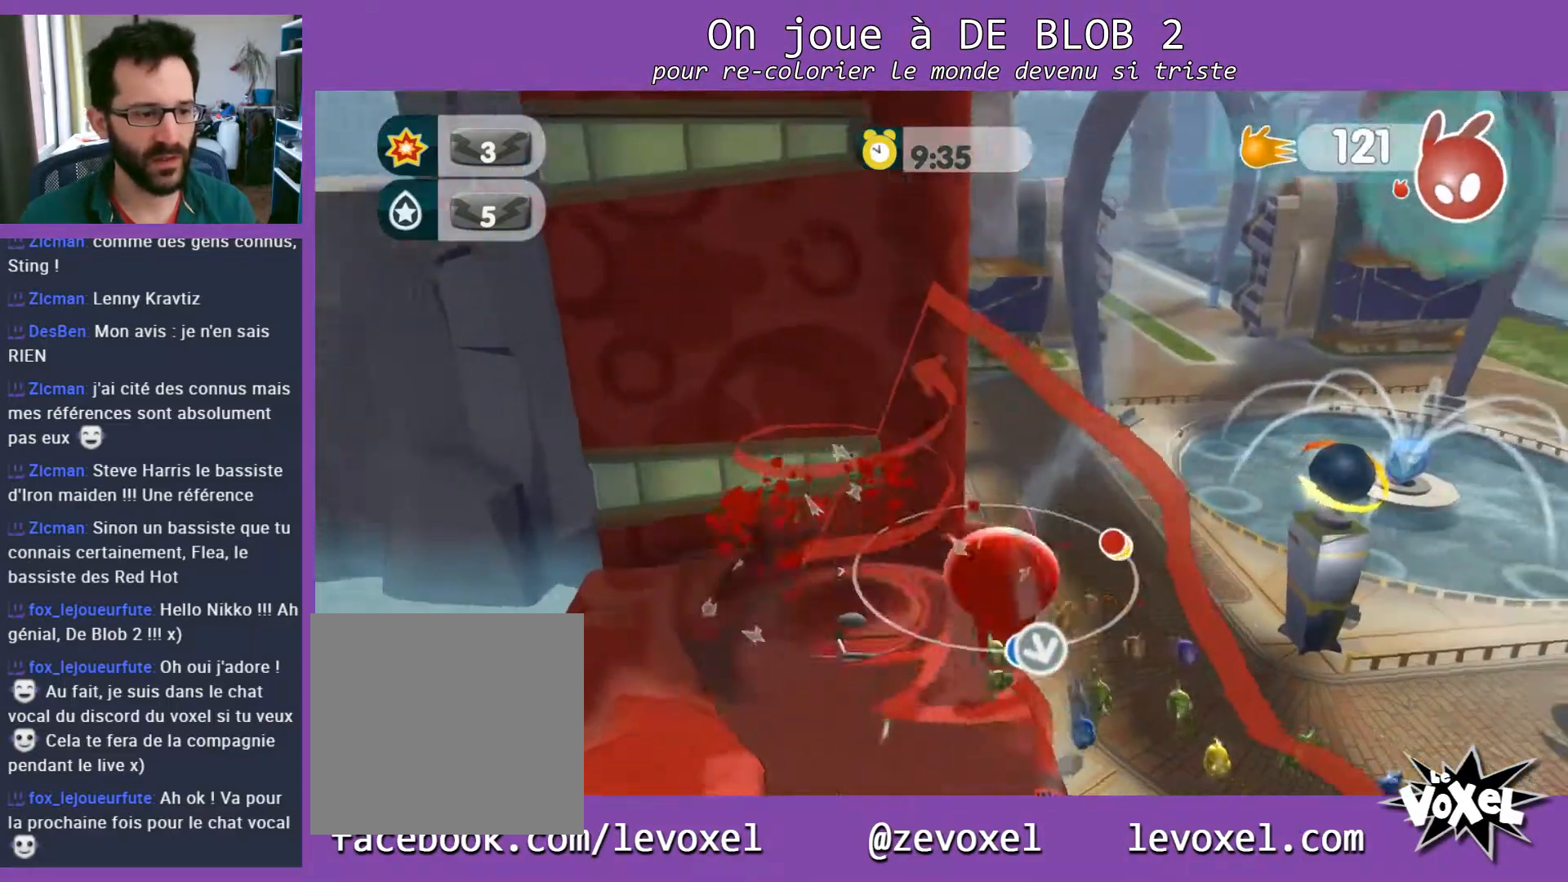
{"buttons": [], "left_stick": "up-right", "right_stick": "center", "events": [[67, "left_stick", "right"], [167, "left_stick", "up-right"]]}